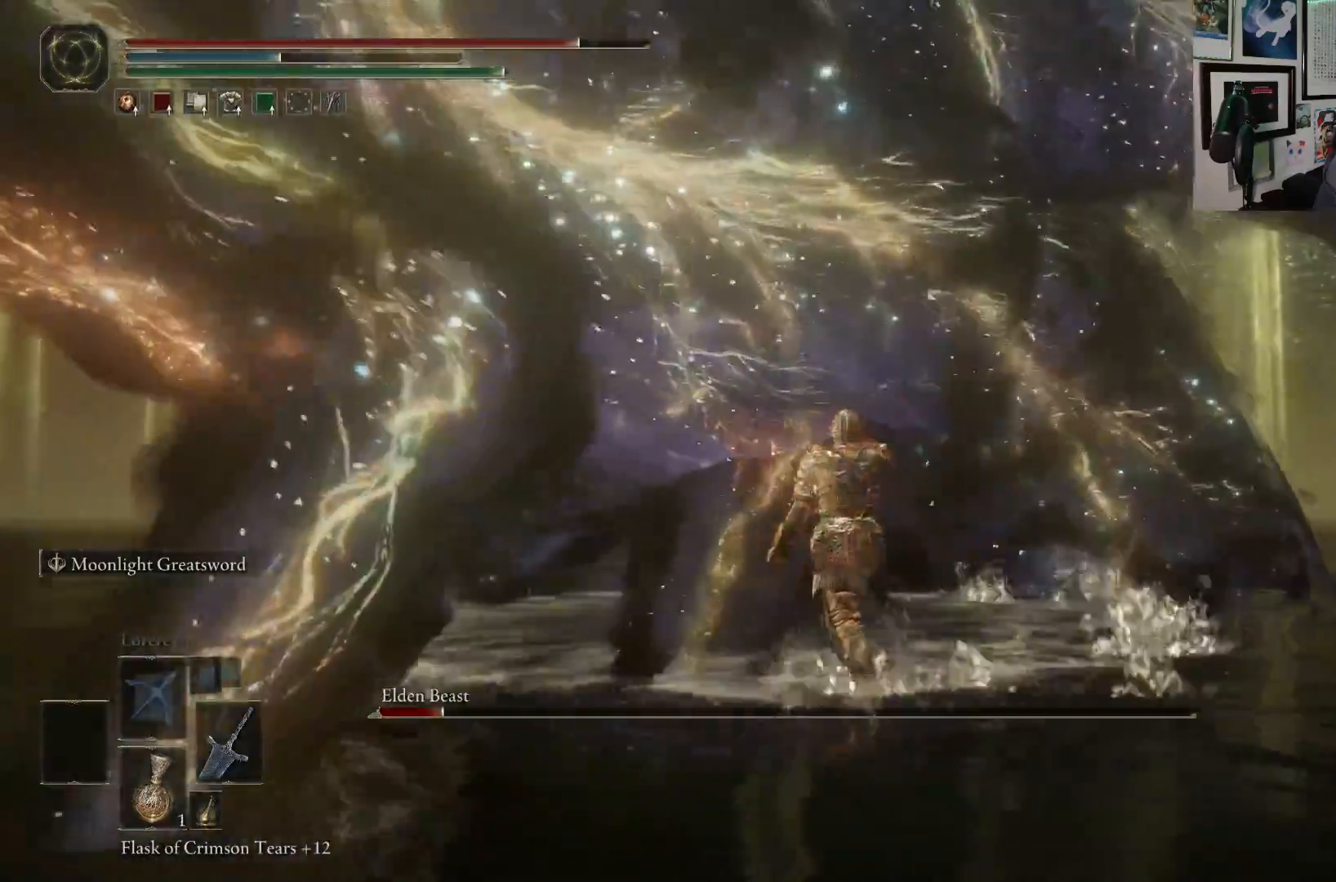
Gameplay with a controller (Xbox layout); each line is a JSON object with the inputs held at the frame after it. "events" lists button and stick changes between this image and that frame as [ms after this image, input, new state], when the widget could be followed in between. Not read: L3.
{"buttons": ["R1"], "left_stick": "up", "right_stick": "left", "events": [[117, "R1", "up"], [183, "left_stick", "up"], [233, "R1", "down"], [250, "right_stick", "left"], [317, "R1", "up"], [433, "R1", "down"]]}
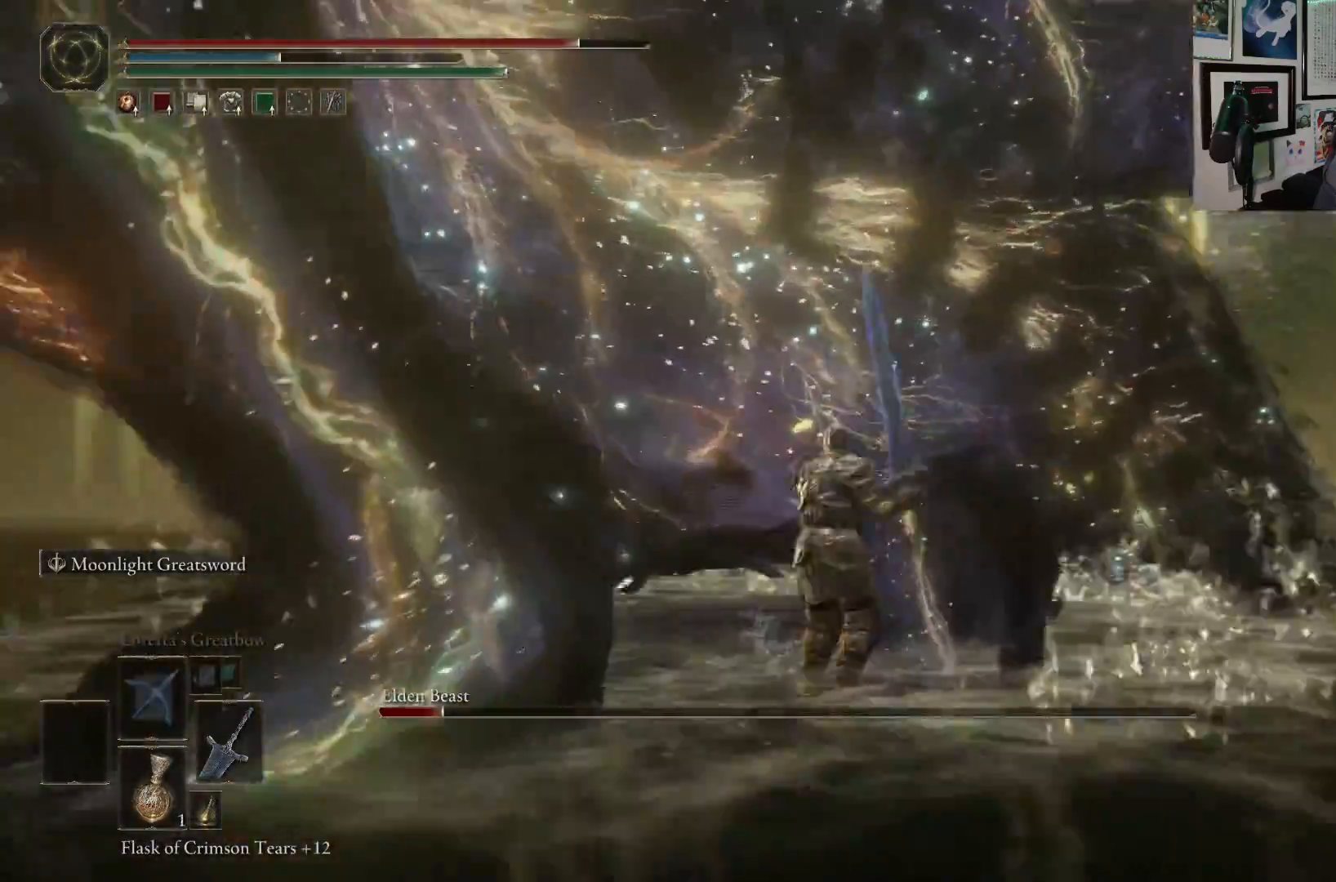
{"buttons": [], "left_stick": "up", "right_stick": "center", "events": [[17, "R1", "up"], [83, "right_stick", "center"], [150, "R1", "down"], [250, "R1", "up"], [333, "R1", "down"], [433, "R1", "up"]]}
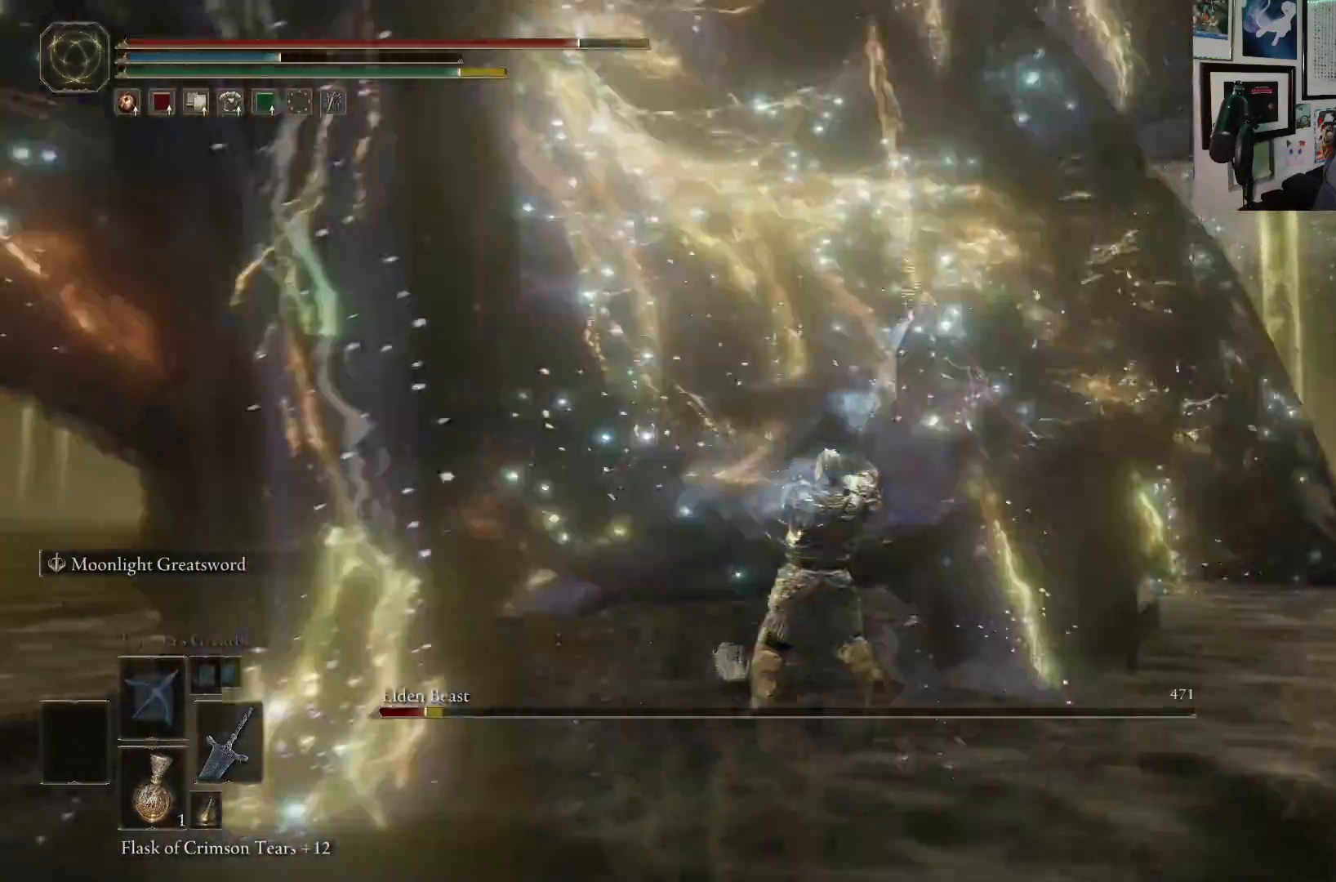
{"buttons": [], "left_stick": "up", "right_stick": "center", "events": [[50, "R1", "down"], [183, "R1", "up"], [283, "R1", "down"], [383, "R1", "up"]]}
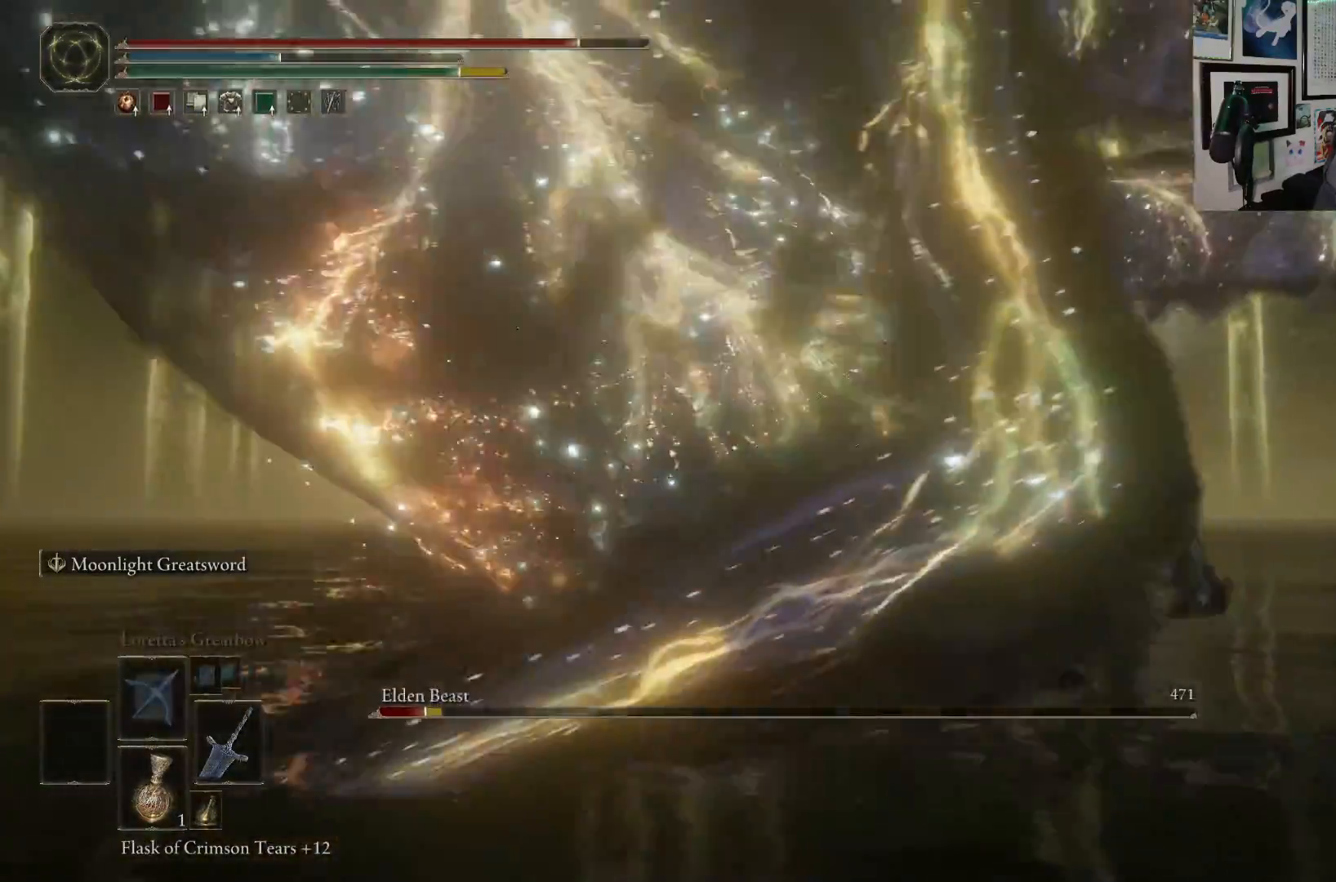
{"buttons": [], "left_stick": "up", "right_stick": "center", "events": [[33, "R1", "down"], [133, "R1", "up"], [283, "R1", "down"], [367, "right_stick", "left"], [400, "R1", "up"], [483, "right_stick", "center"]]}
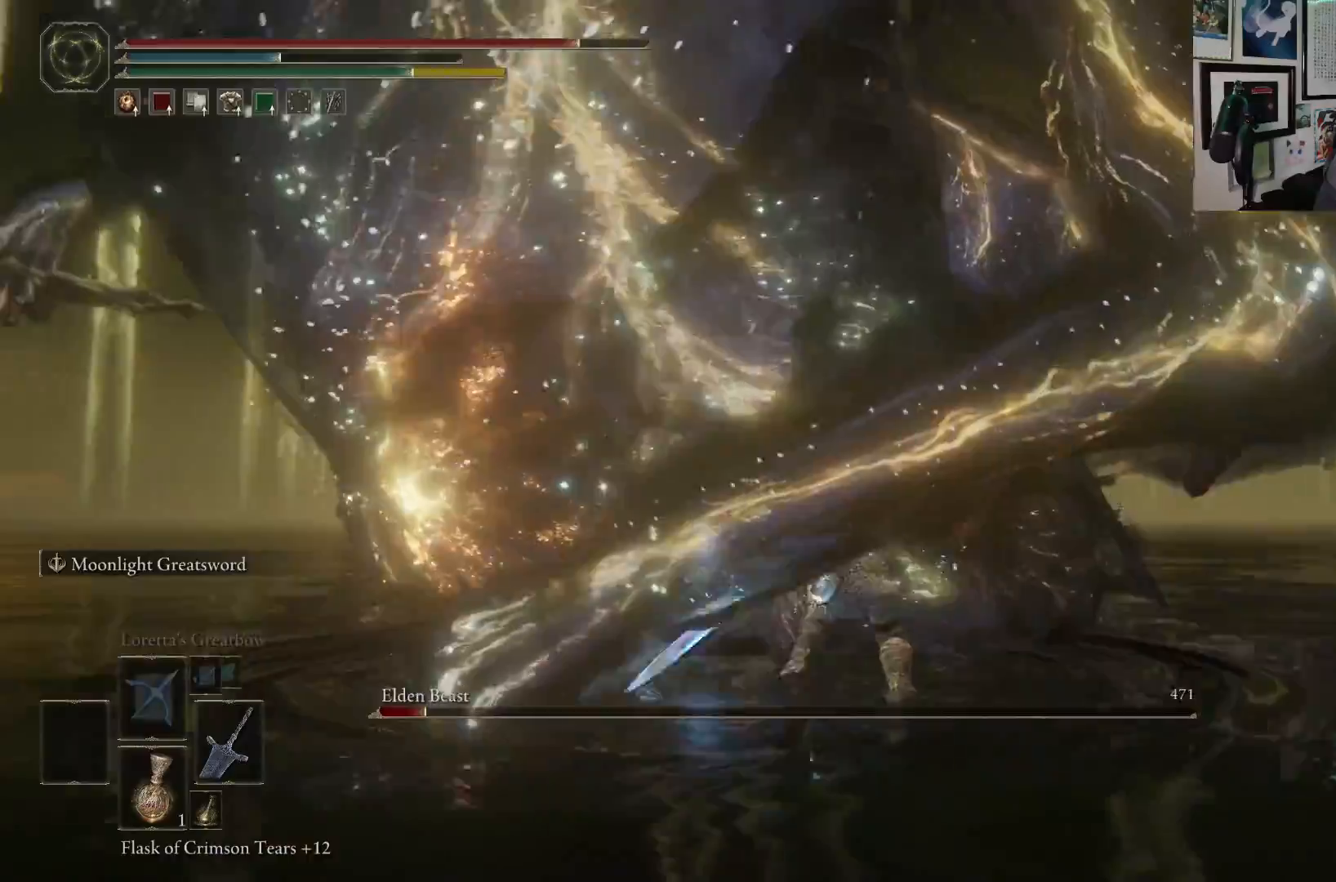
{"buttons": [], "left_stick": "up", "right_stick": "center", "events": [[67, "R1", "down"], [167, "R1", "up"], [250, "right_stick", "left"], [300, "R1", "down"], [383, "R1", "up"], [467, "right_stick", "center"]]}
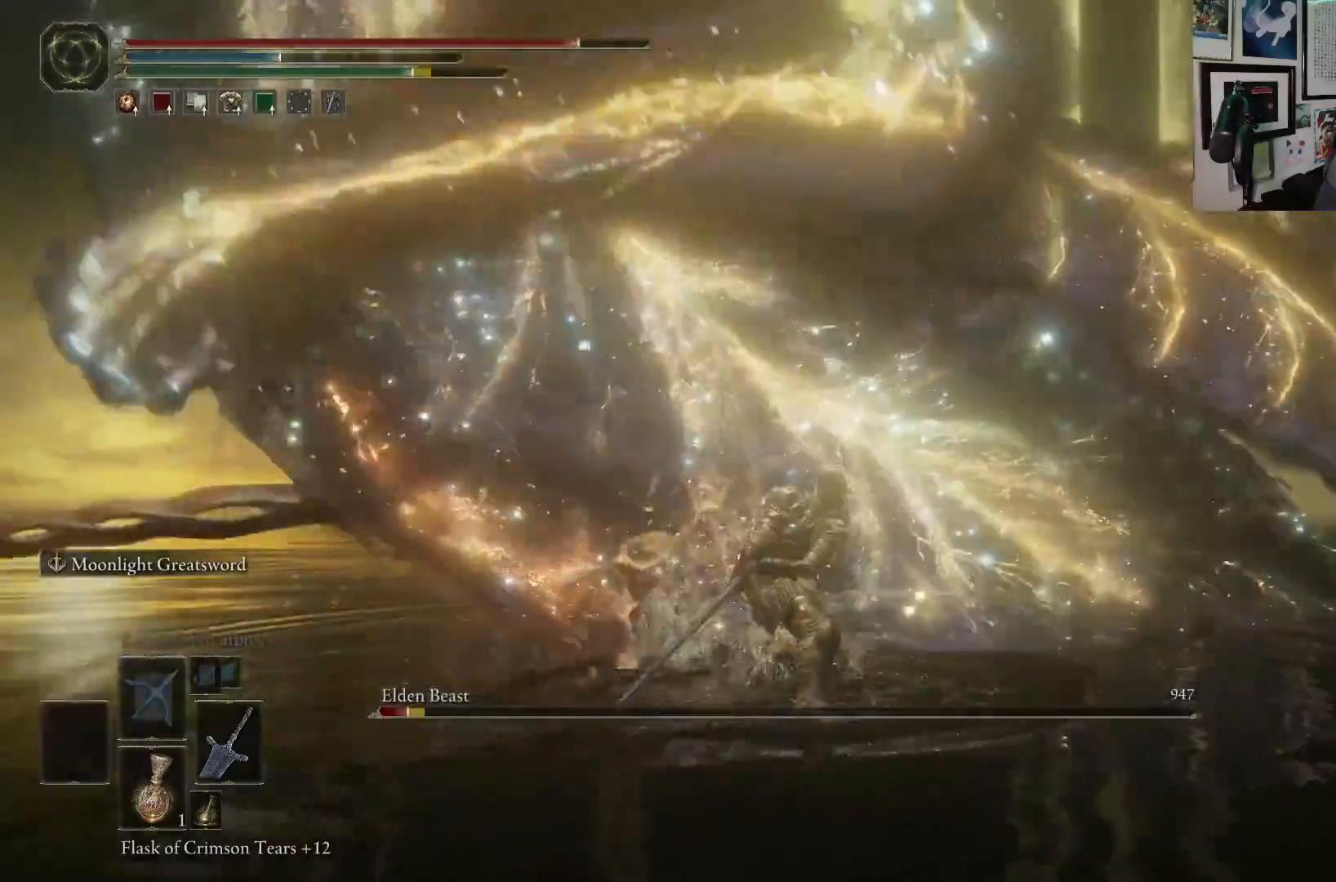
{"buttons": [], "left_stick": "up", "right_stick": "center", "events": [[17, "R1", "down"], [100, "R1", "up"]]}
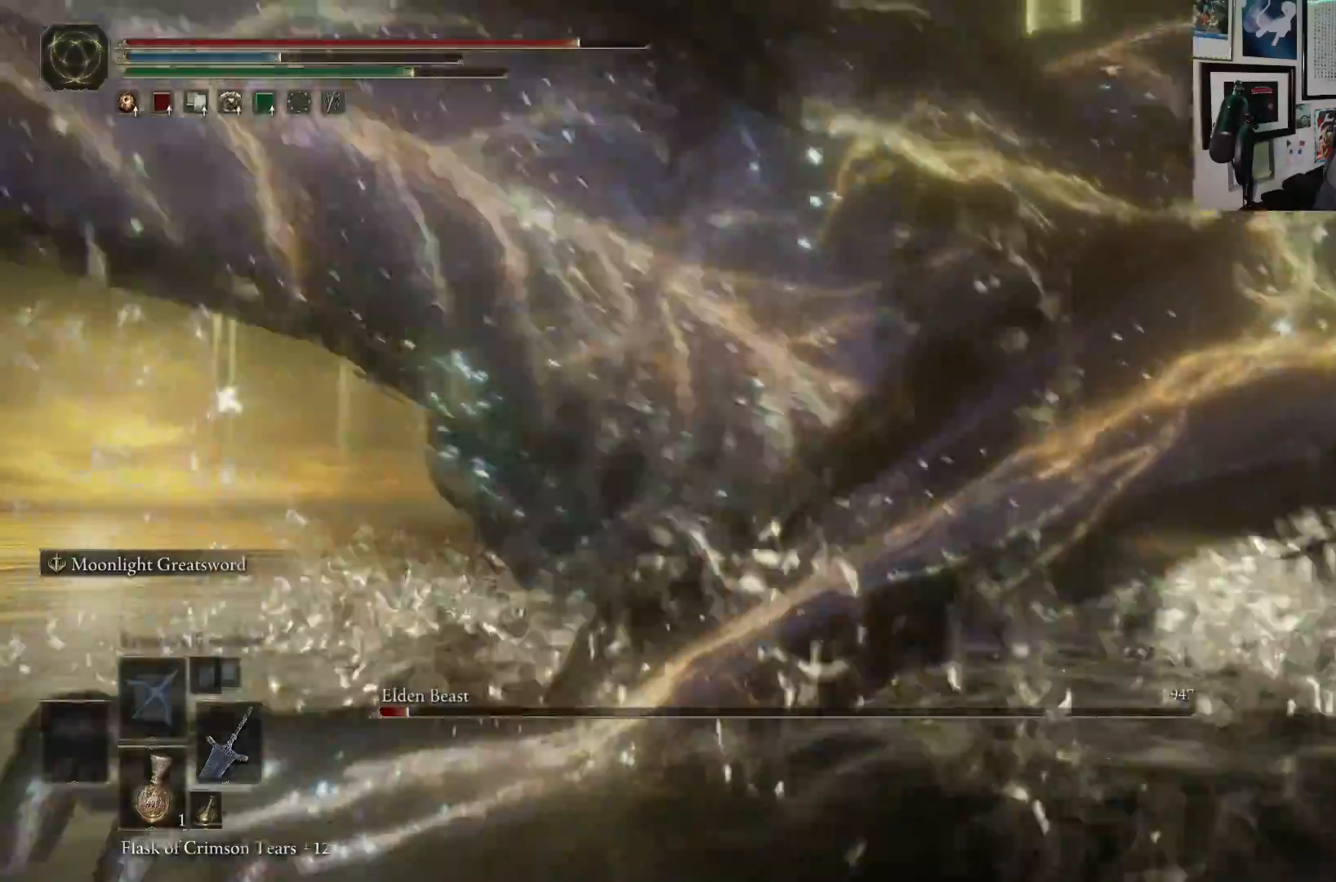
{"buttons": [], "left_stick": "up-right", "right_stick": "center", "events": [[17, "R1", "down"], [150, "R1", "up"], [367, "left_stick", "up-right"]]}
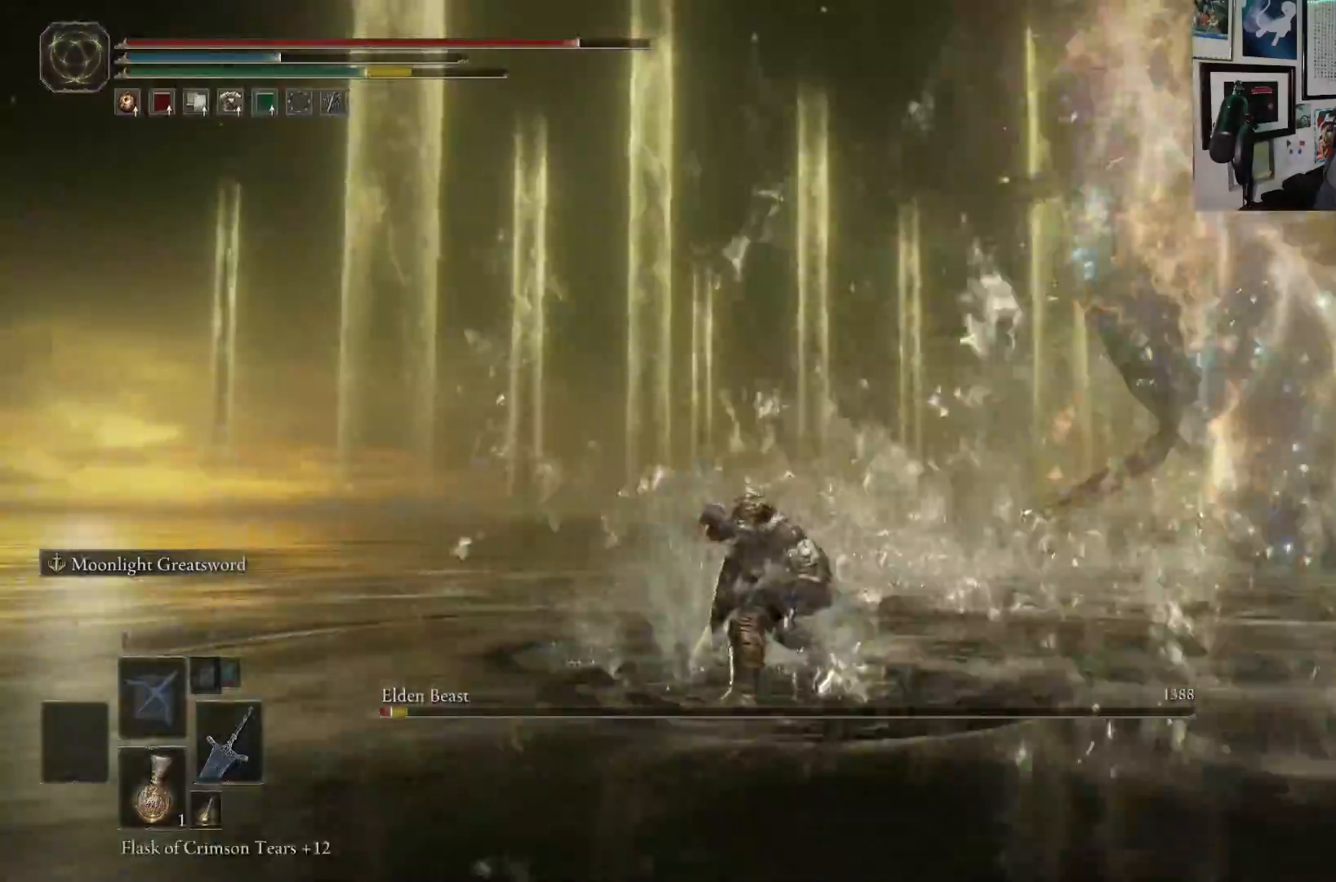
{"buttons": [], "left_stick": "up", "right_stick": "up-right", "events": [[17, "right_stick", "right"], [183, "left_stick", "up"], [267, "right_stick", "center"], [417, "right_stick", "up-right"]]}
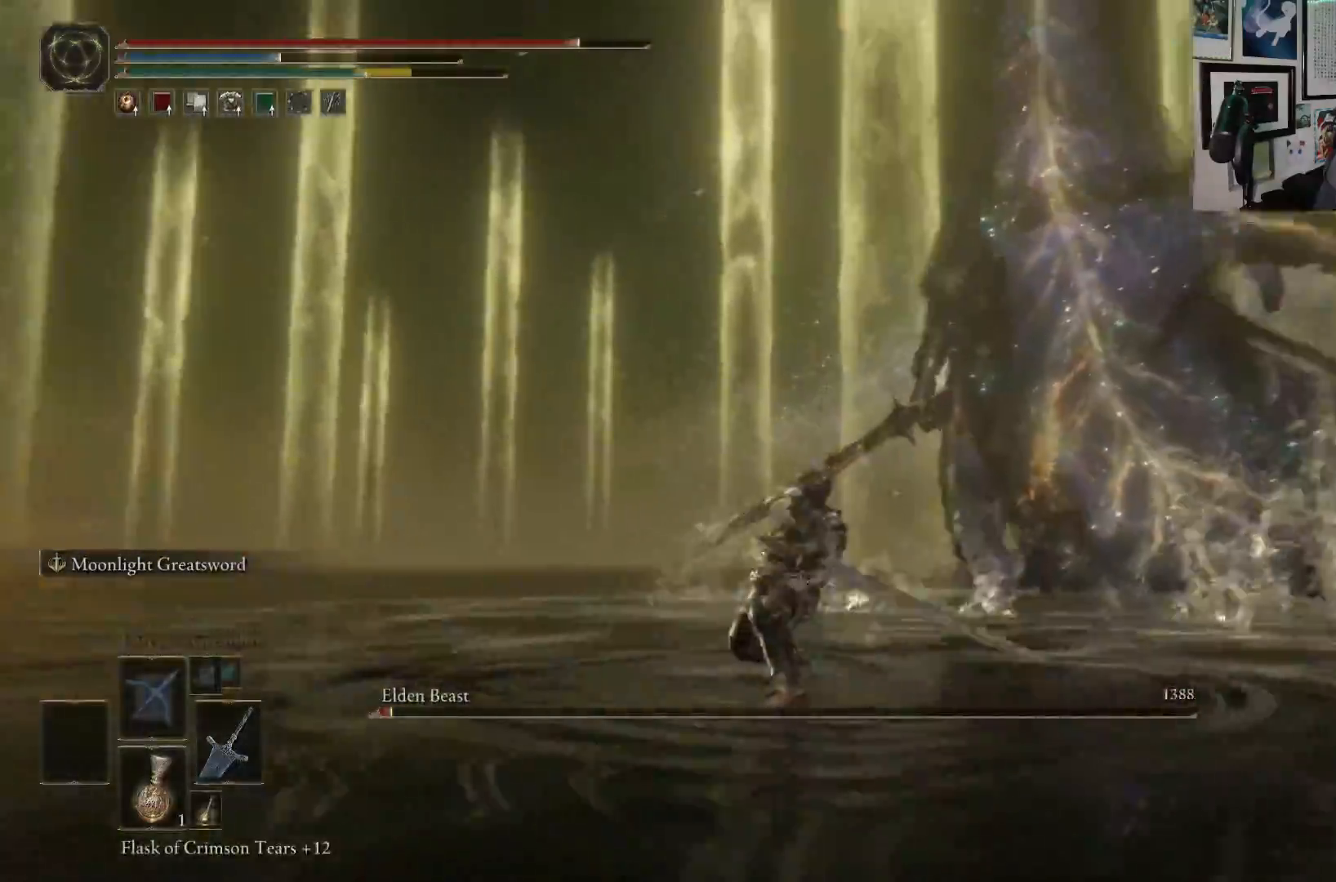
{"buttons": [], "left_stick": "up", "right_stick": "center", "events": [[100, "right_stick", "center"], [317, "right_stick", "up-right"], [483, "right_stick", "center"]]}
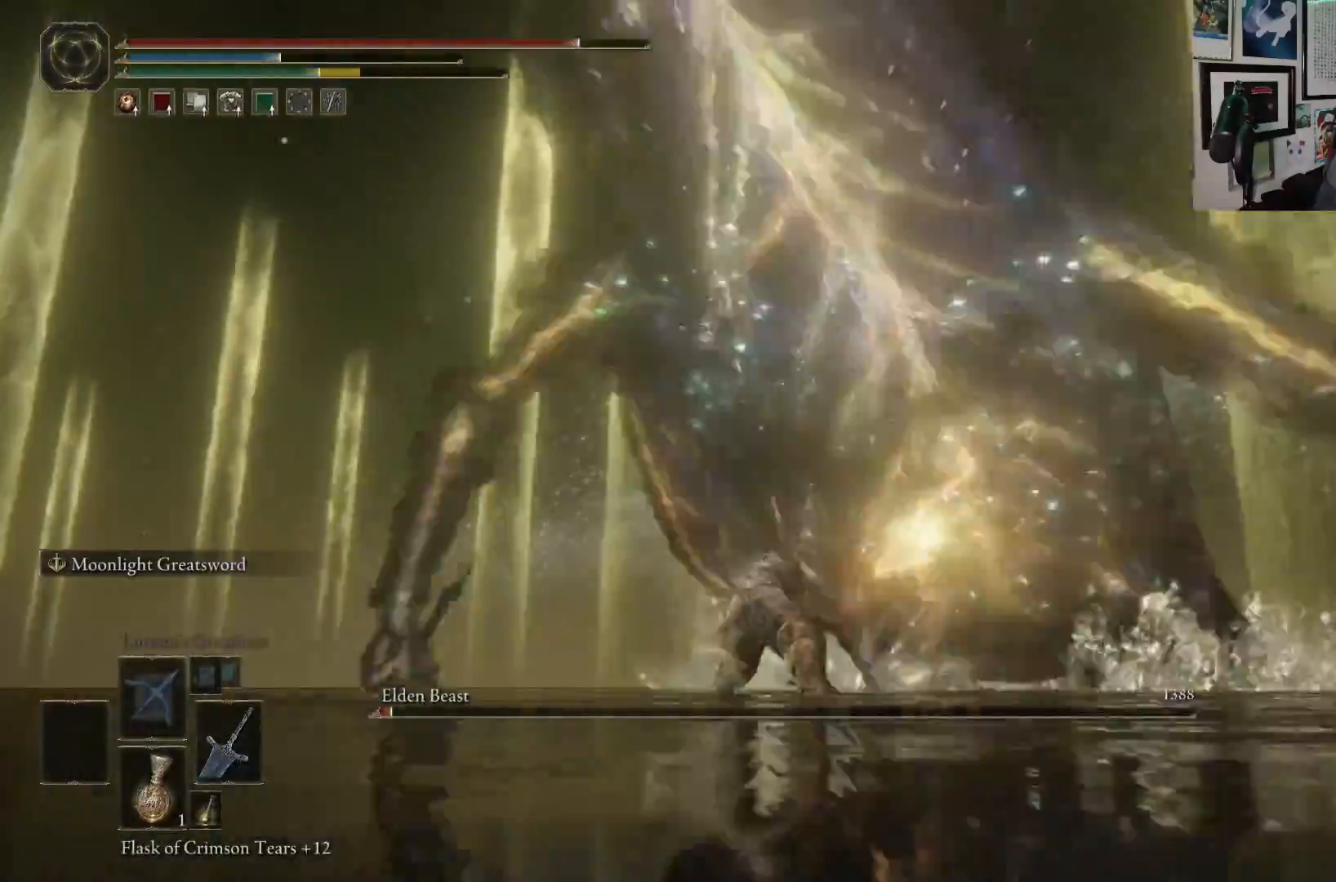
{"buttons": [], "left_stick": "up-right", "right_stick": "right", "events": [[433, "left_stick", "up-right"], [483, "right_stick", "right"]]}
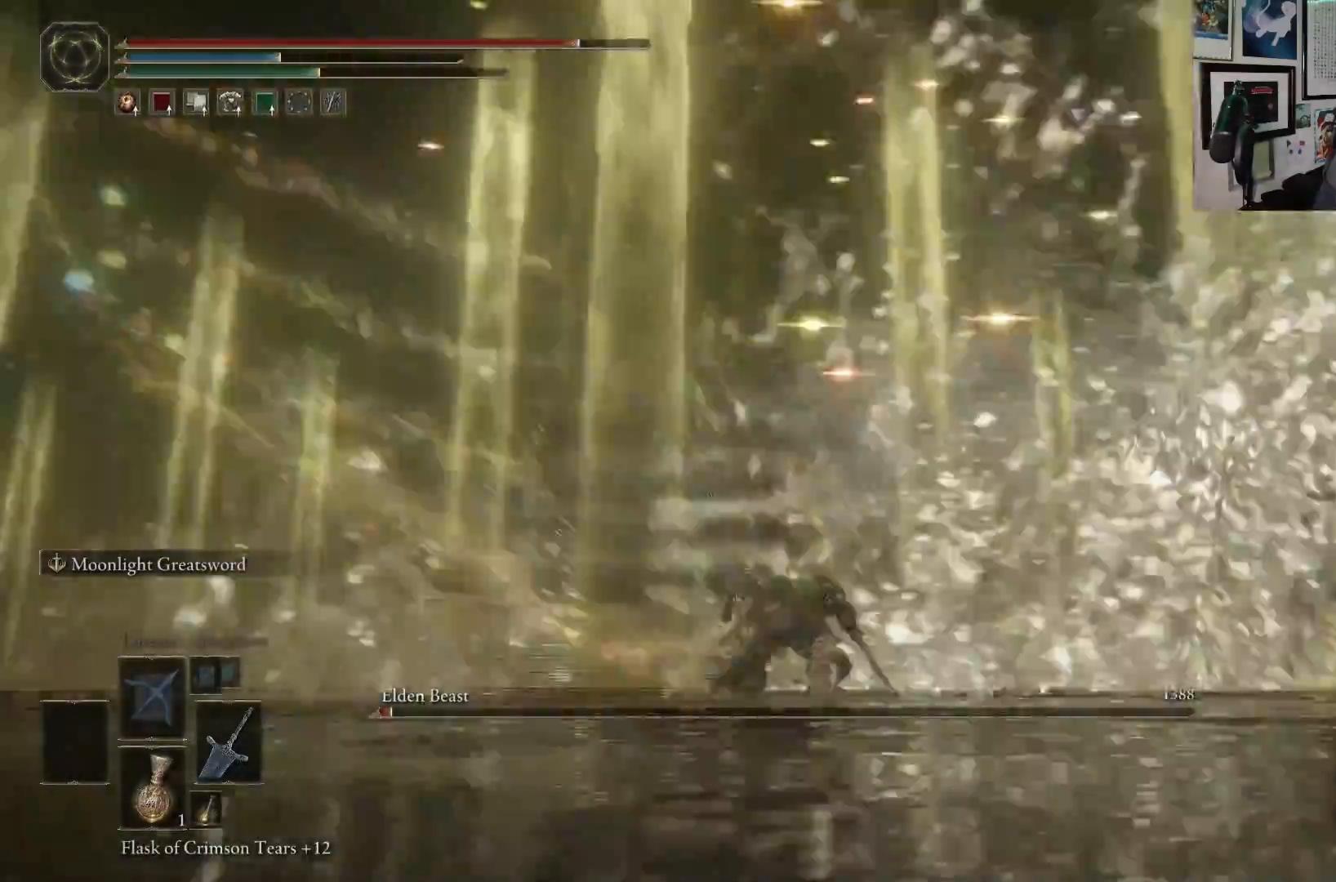
{"buttons": [], "left_stick": "up-right", "right_stick": "right", "events": [[50, "R1", "down"], [200, "R1", "up"]]}
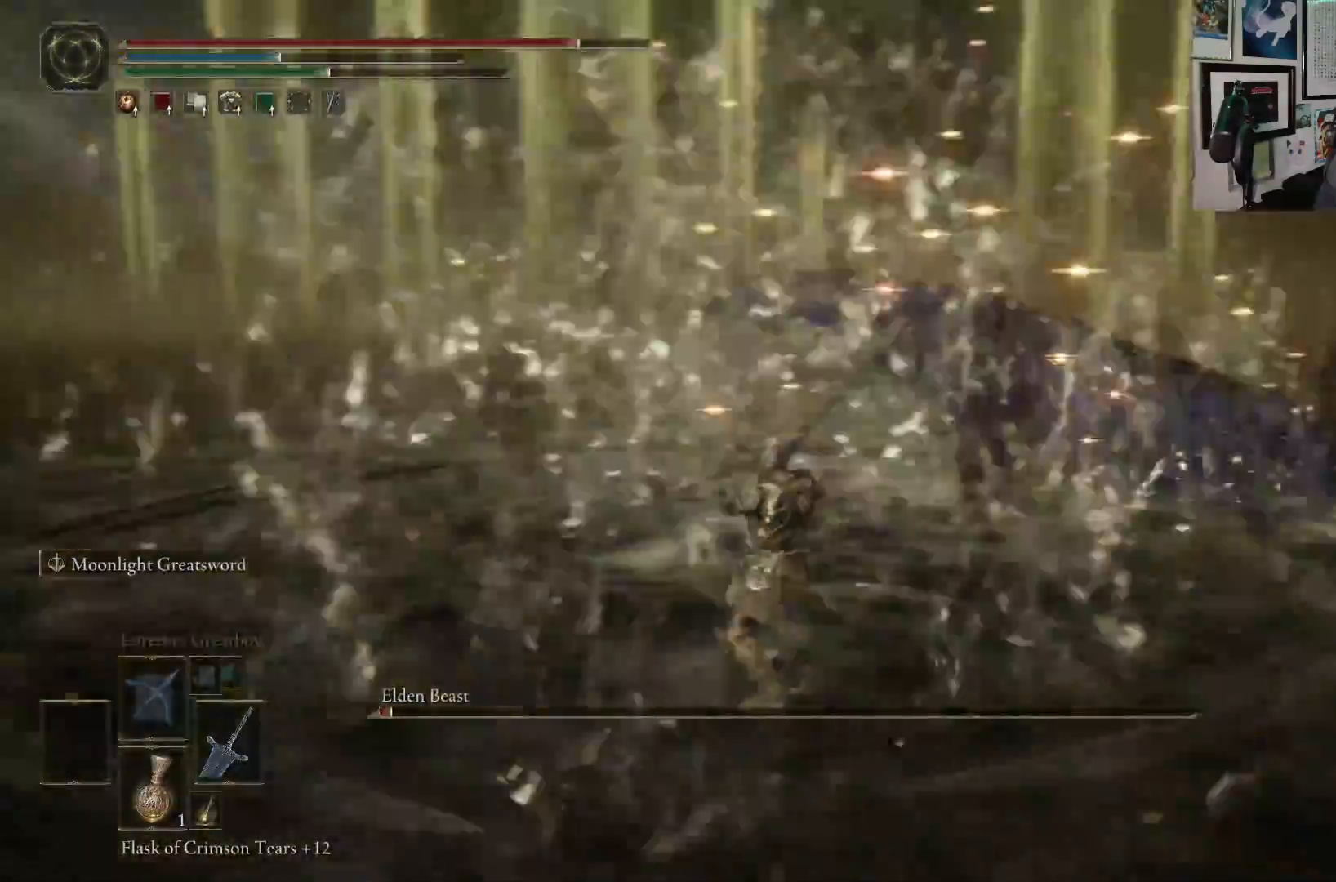
{"buttons": [], "left_stick": "up", "right_stick": "right", "events": [[33, "right_stick", "center"], [100, "left_stick", "up"], [267, "right_stick", "right"]]}
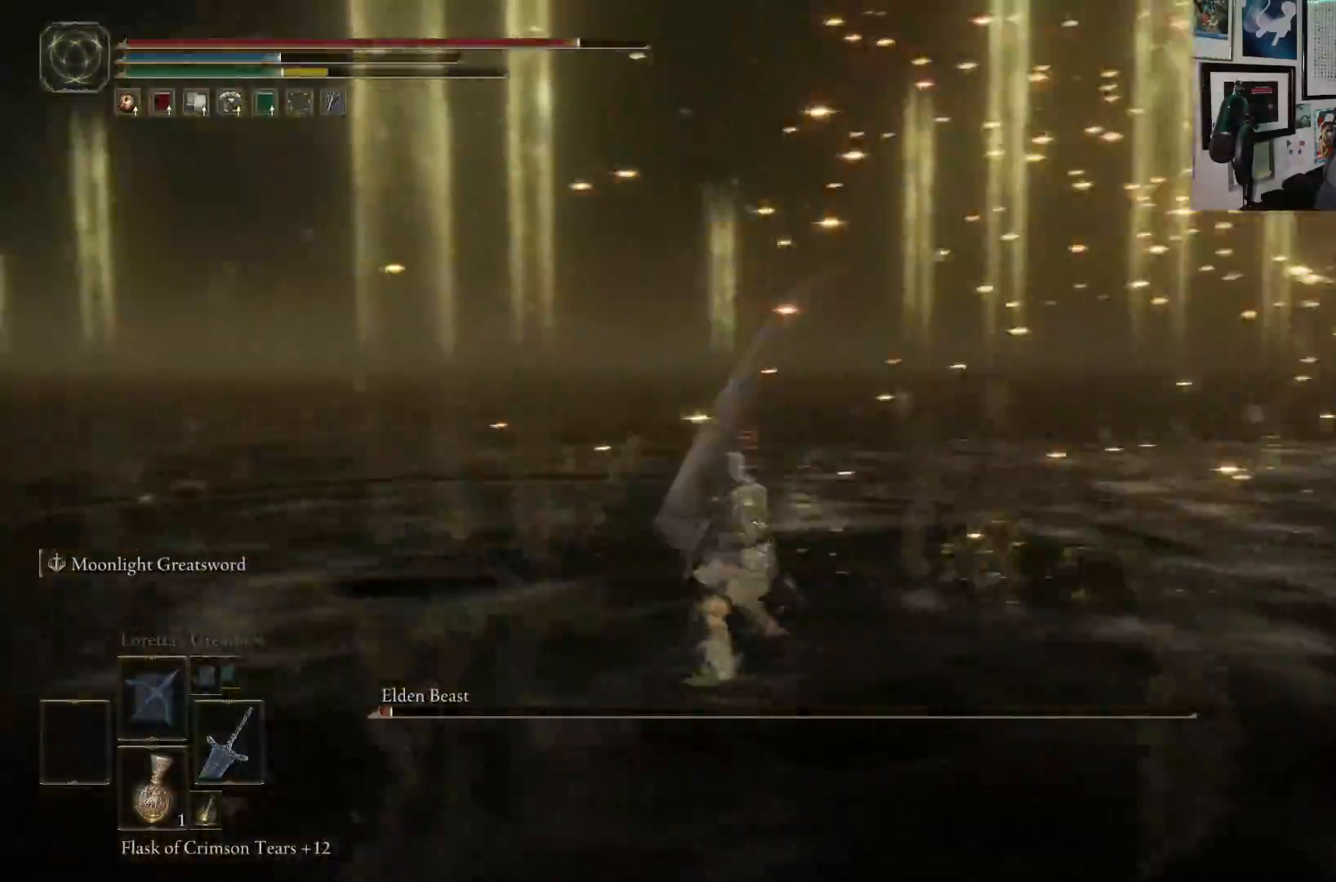
{"buttons": [], "left_stick": "up", "right_stick": "center", "events": [[400, "right_stick", "center"]]}
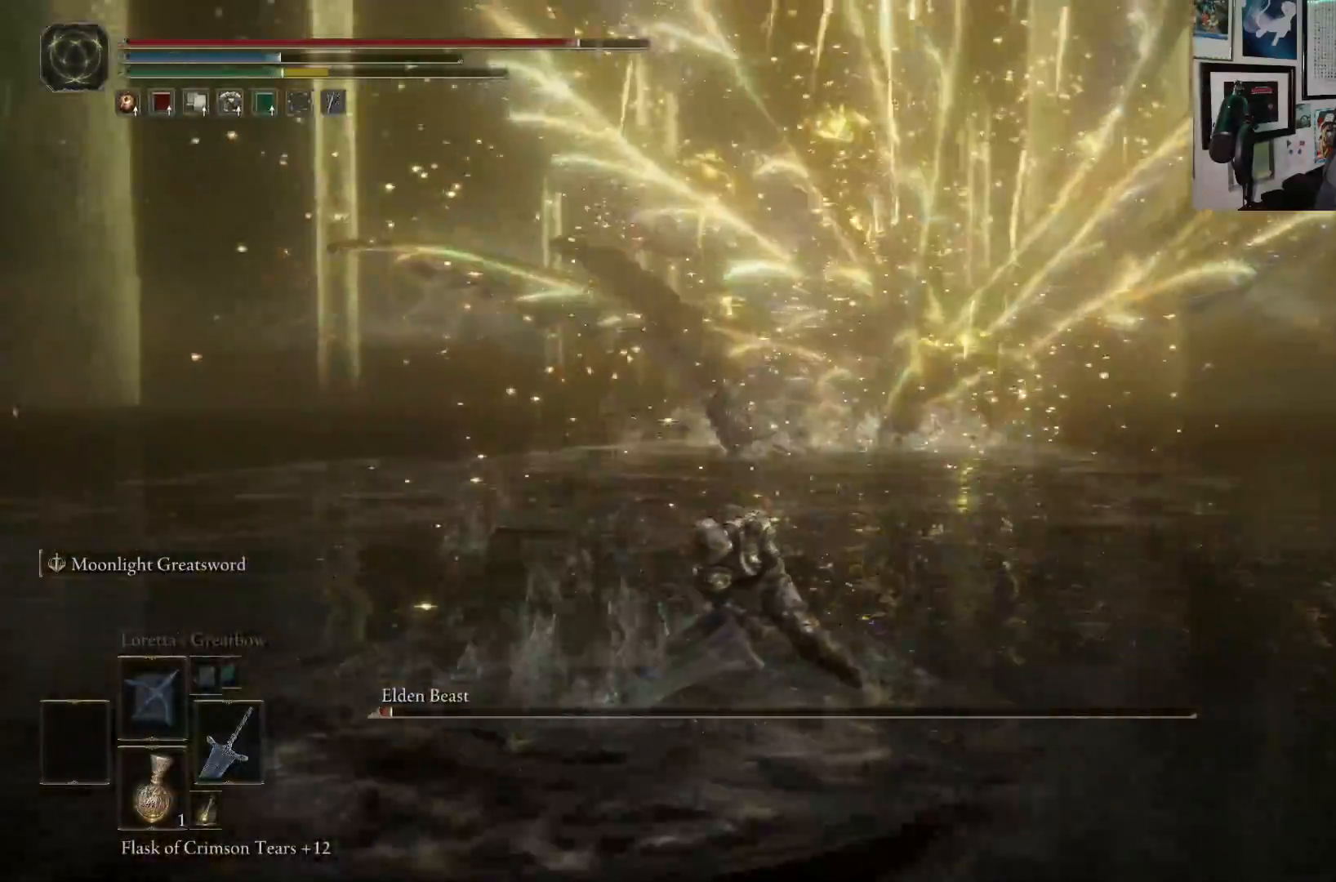
{"buttons": [], "left_stick": "up-left", "right_stick": "up-right", "events": [[50, "right_stick", "up-right"], [233, "right_stick", "center"], [350, "left_stick", "up-left"], [500, "right_stick", "up-right"]]}
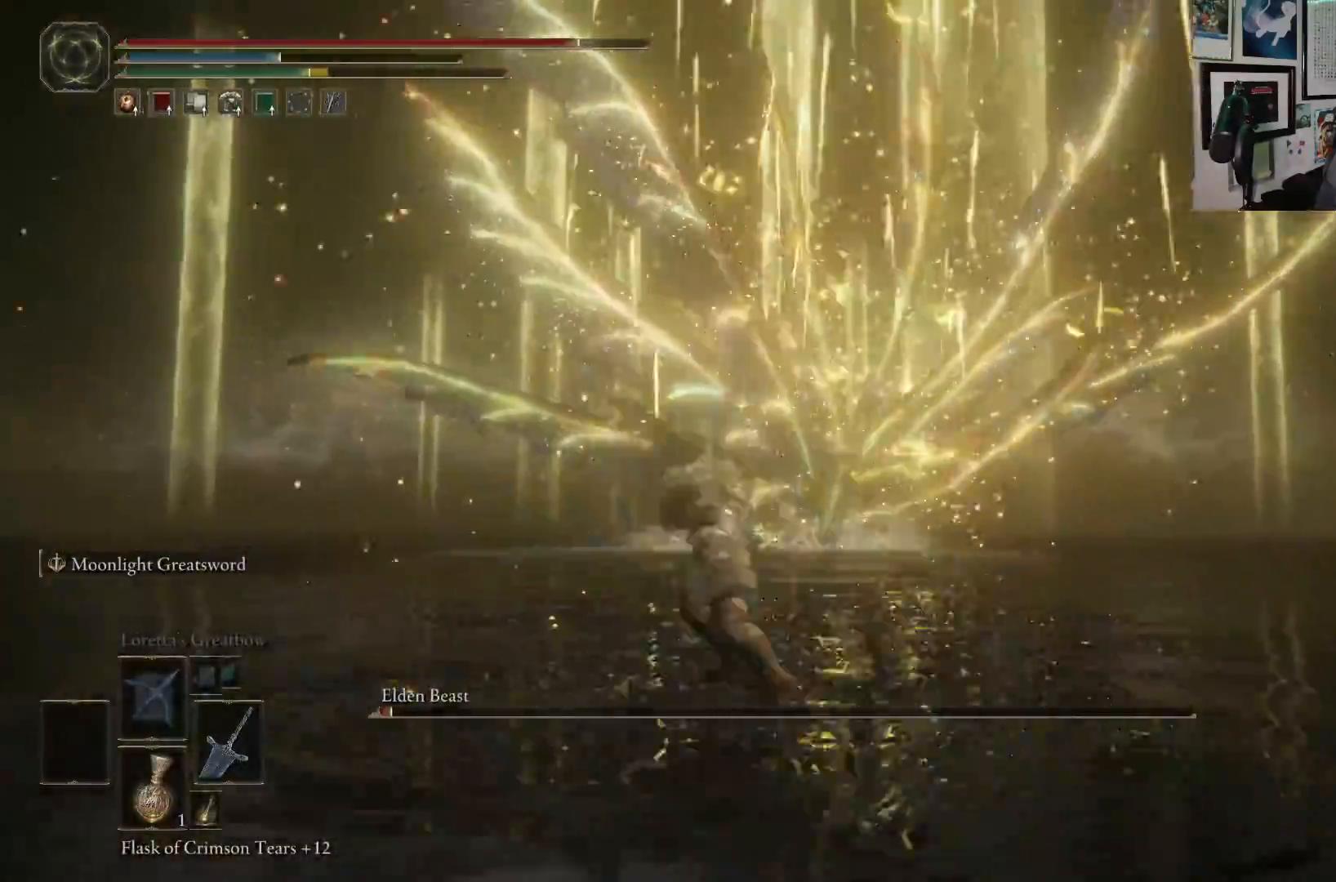
{"buttons": [], "left_stick": "up-left", "right_stick": "center", "events": [[50, "left_stick", "left"], [367, "right_stick", "center"], [467, "left_stick", "up-left"]]}
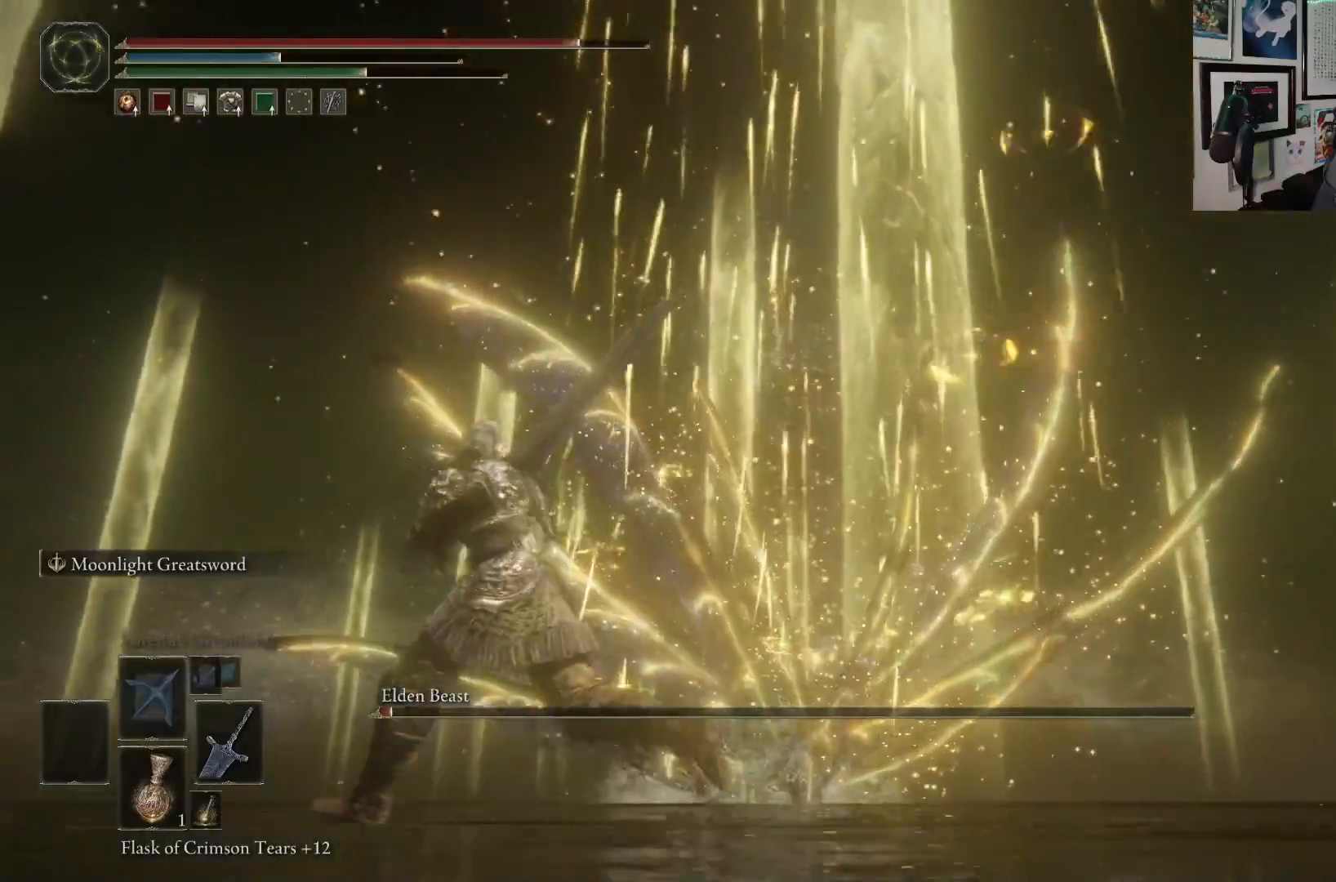
{"buttons": [], "left_stick": "up-left", "right_stick": "center", "events": [[100, "right_stick", "up-right"], [267, "right_stick", "center"]]}
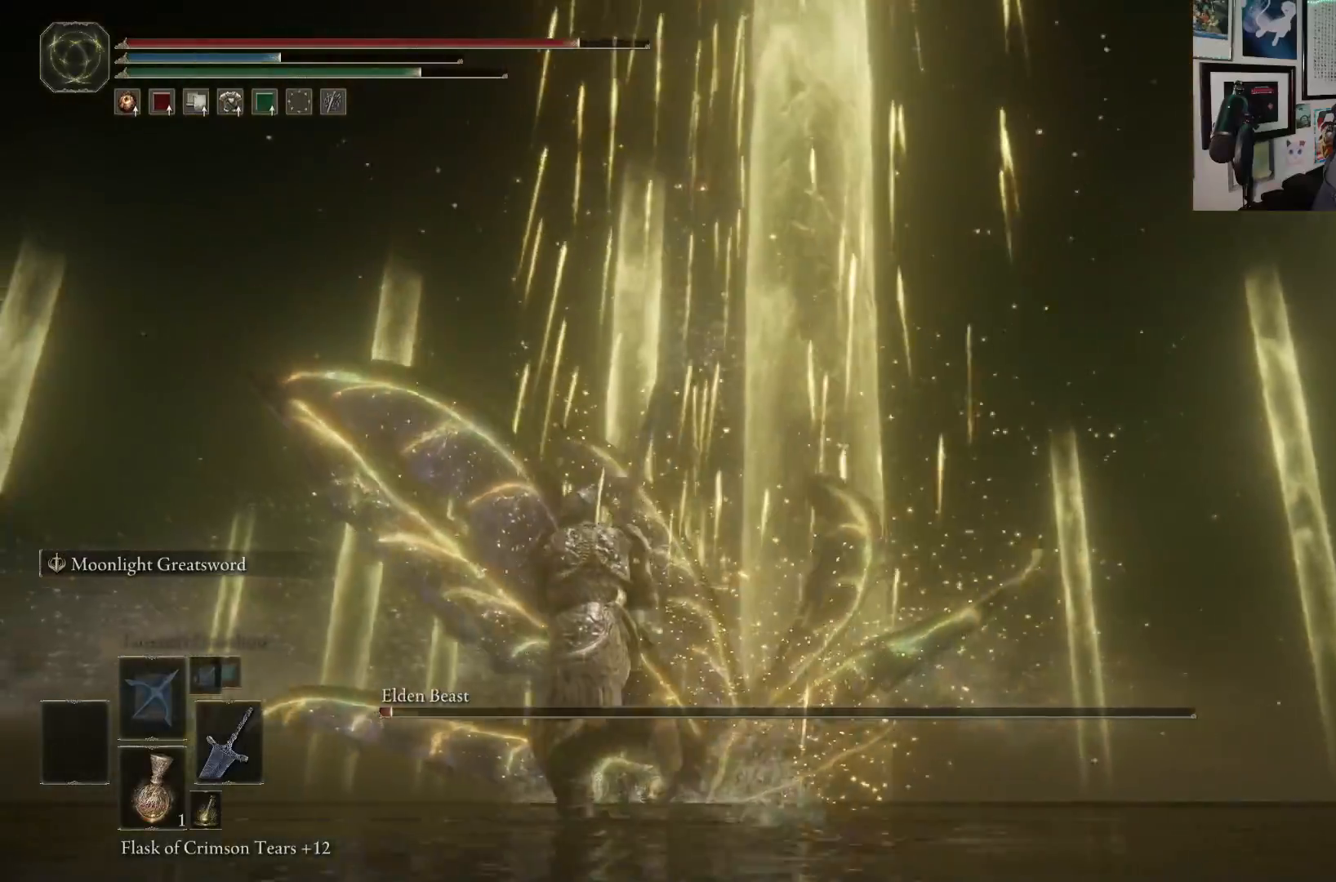
{"buttons": [], "left_stick": "up-left", "right_stick": "right", "events": [[367, "right_stick", "right"]]}
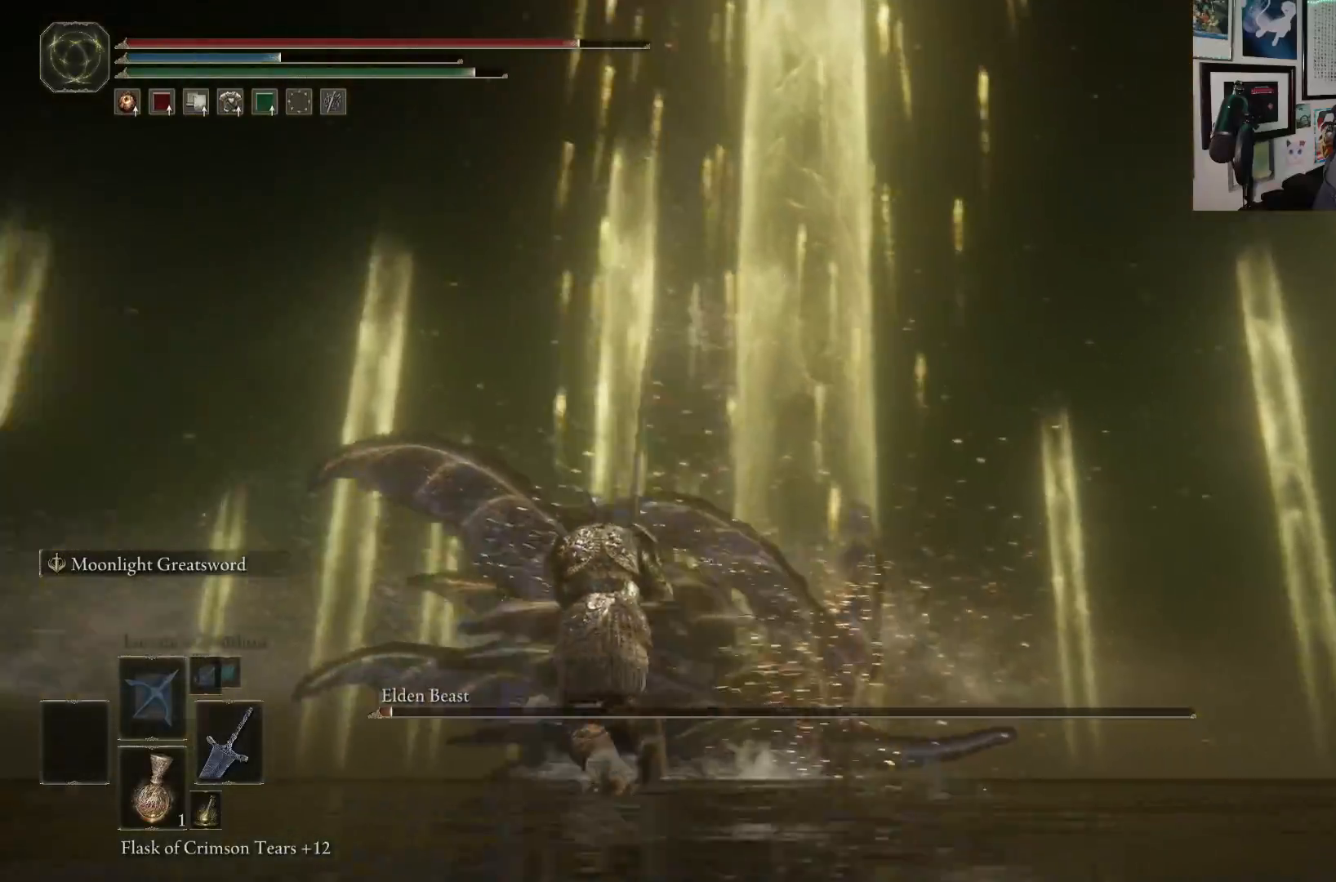
{"buttons": ["B"], "left_stick": "up-left", "right_stick": "center", "events": [[17, "right_stick", "center"], [333, "B", "down"]]}
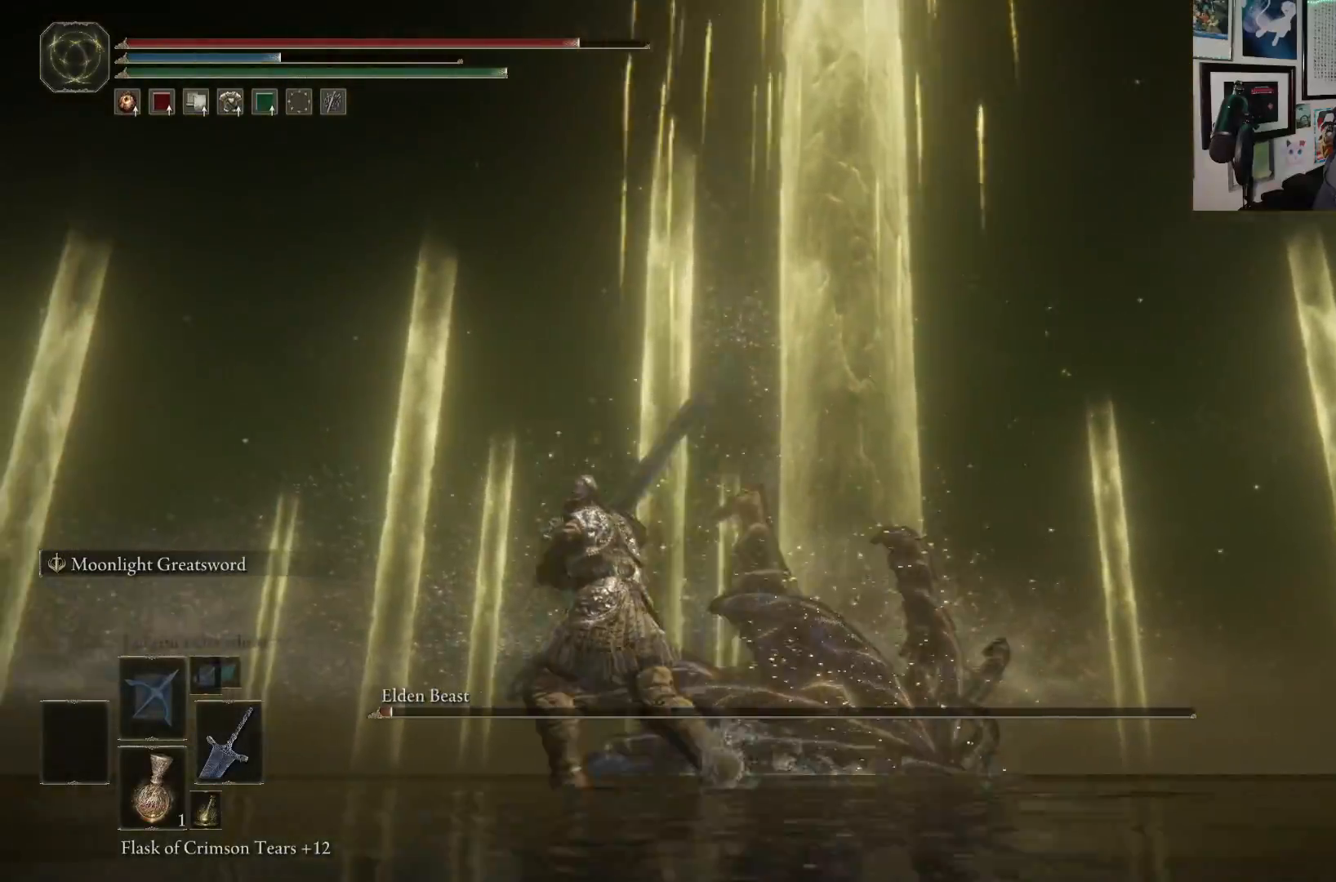
{"buttons": ["B"], "left_stick": "up-left", "right_stick": "center", "events": [[183, "right_stick", "right"], [417, "right_stick", "center"]]}
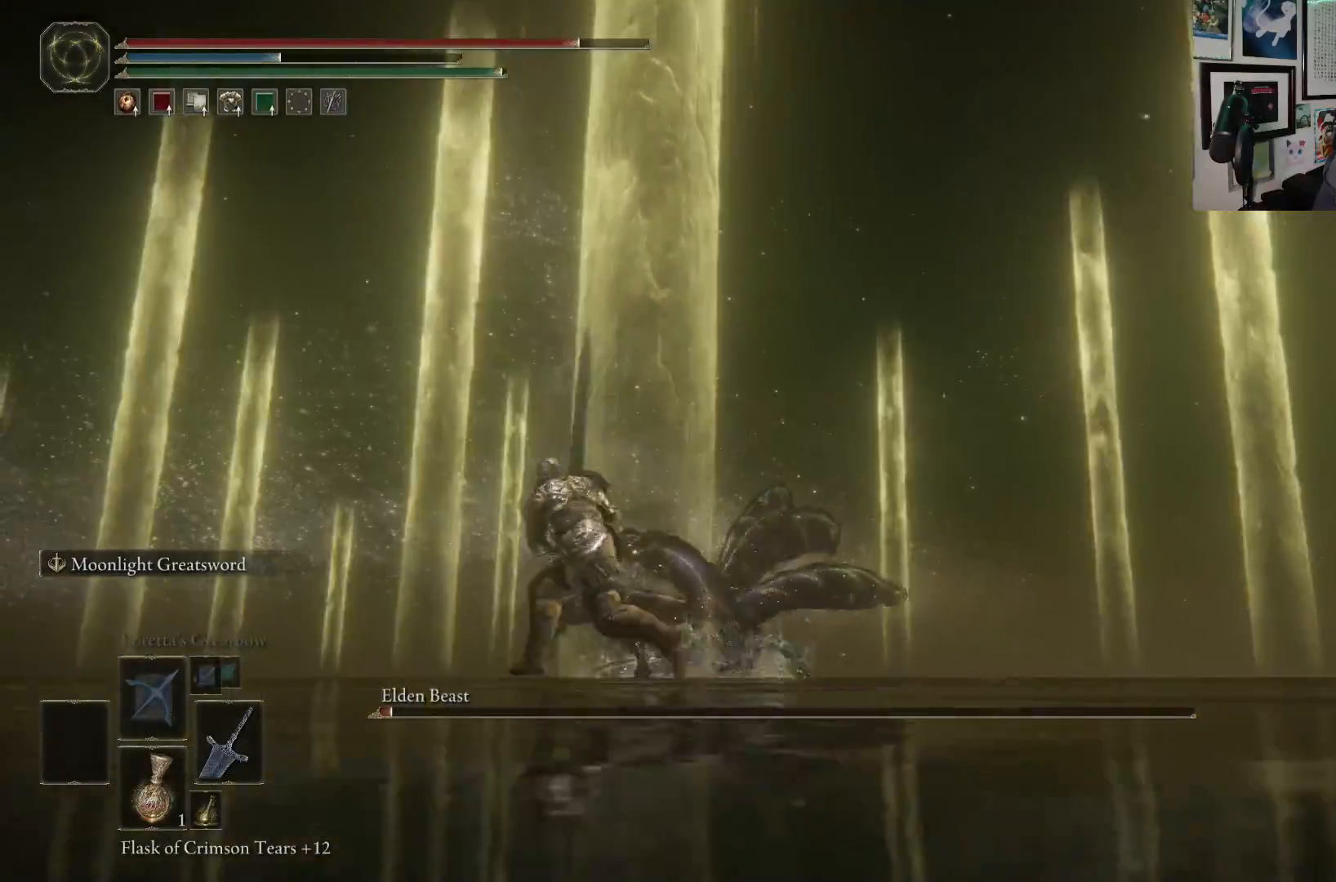
{"buttons": ["B"], "left_stick": "up-left", "right_stick": "right", "events": [[133, "right_stick", "down-right"], [283, "right_stick", "center"], [483, "right_stick", "right"]]}
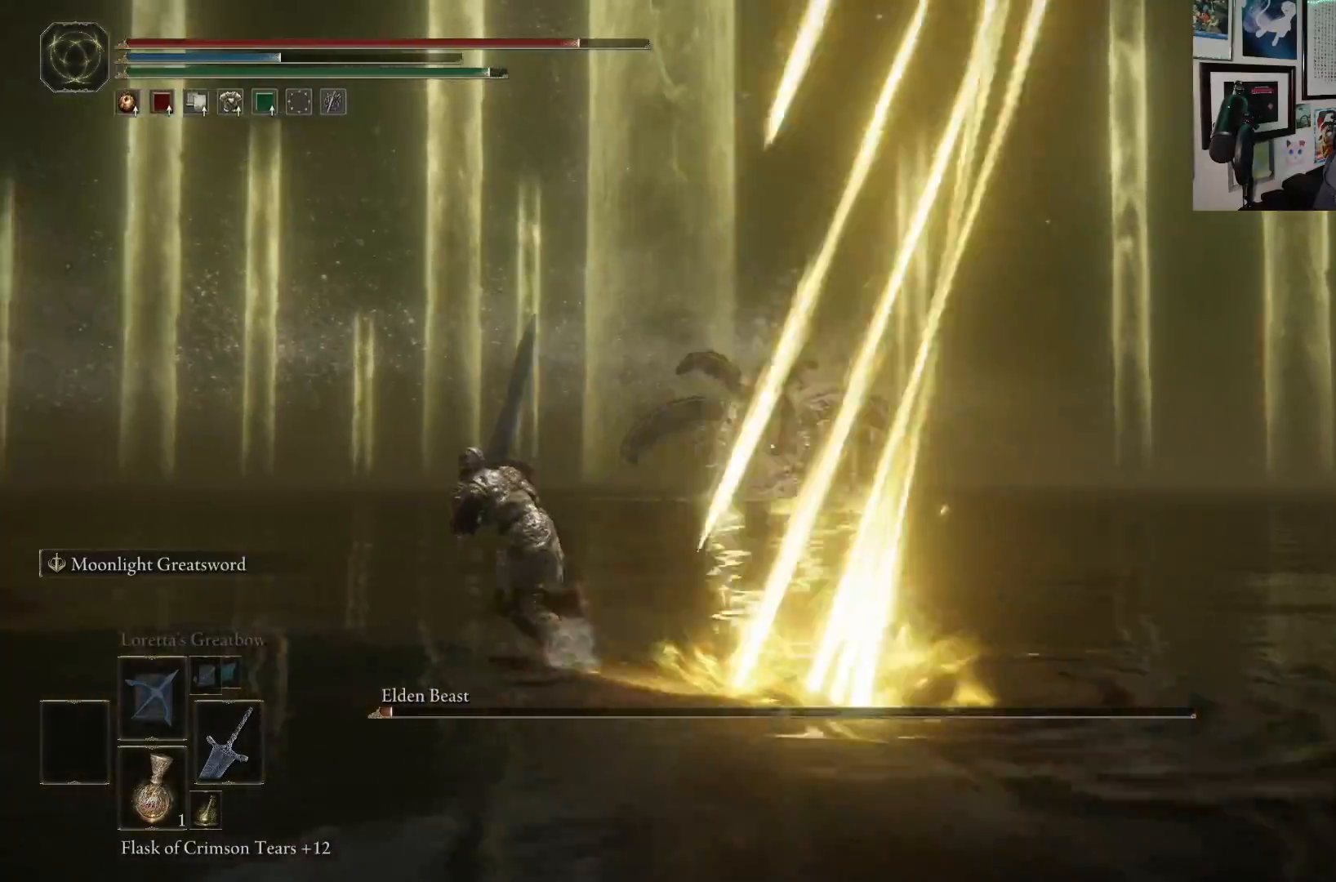
{"buttons": ["B"], "left_stick": "up-left", "right_stick": "center", "events": [[100, "right_stick", "center"], [350, "right_stick", "down-right"], [500, "right_stick", "center"]]}
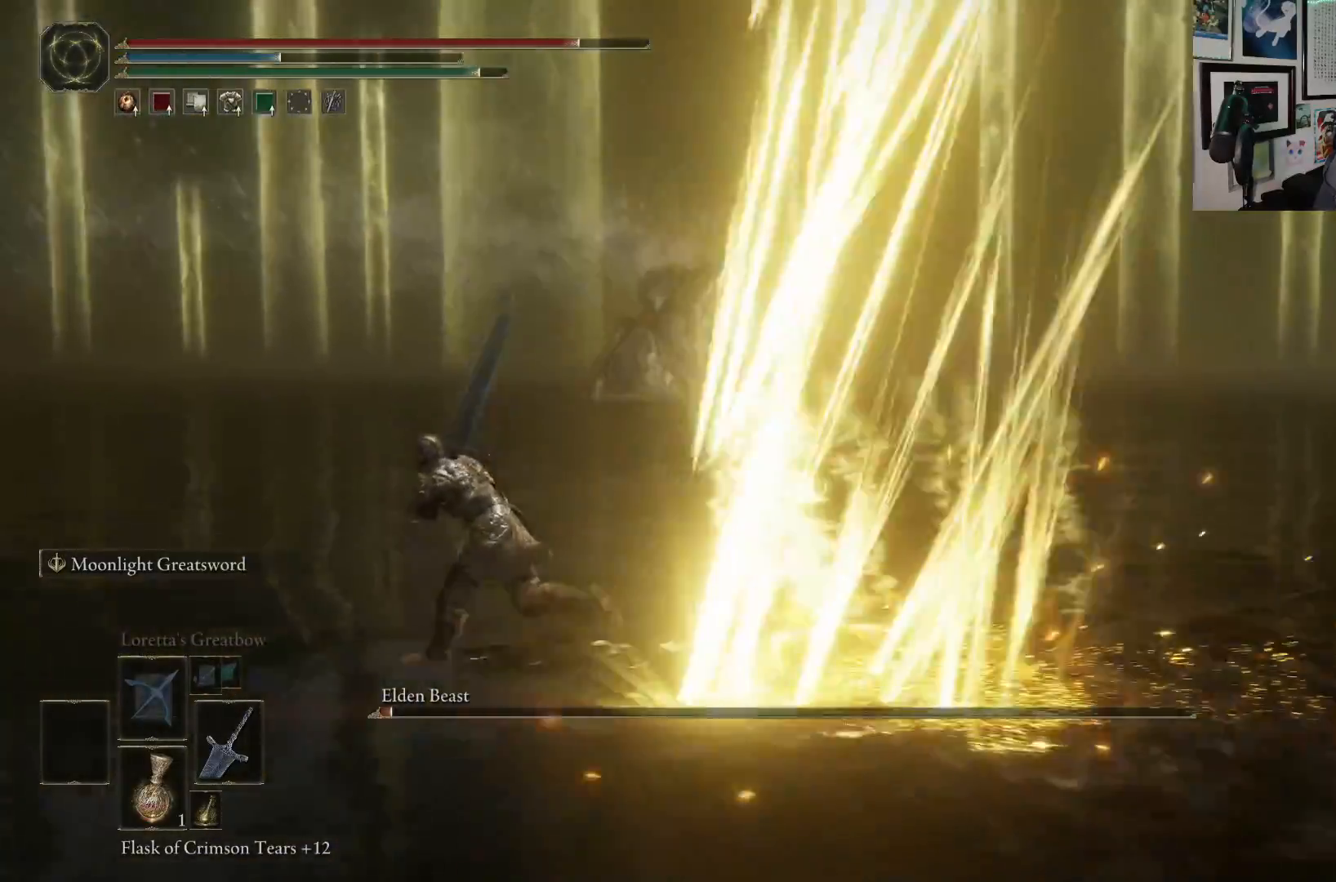
{"buttons": ["B"], "left_stick": "up-left", "right_stick": "center", "events": [[250, "right_stick", "right"], [383, "right_stick", "center"]]}
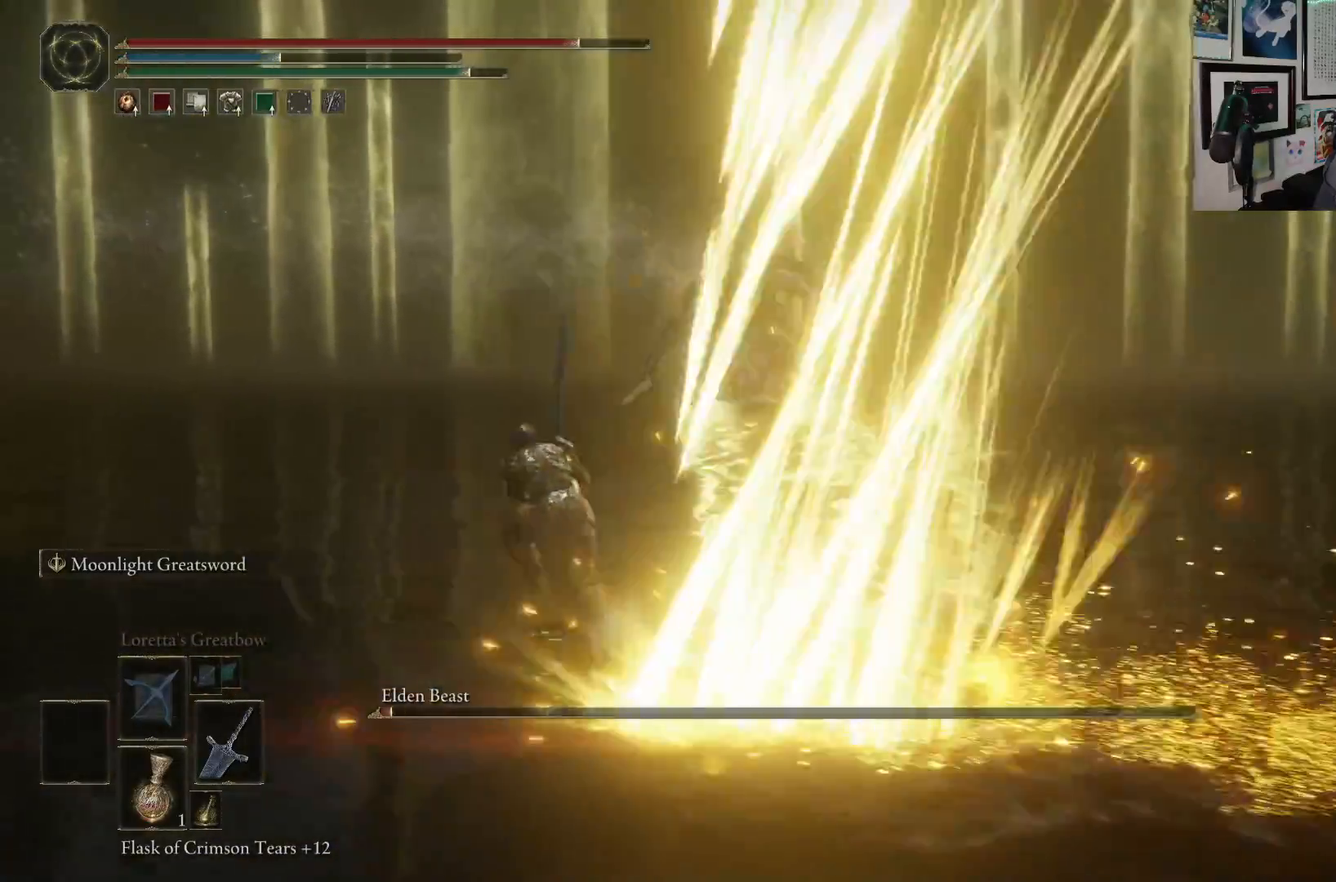
{"buttons": ["B"], "left_stick": "up-left", "right_stick": "center", "events": [[167, "right_stick", "right"], [233, "right_stick", "center"]]}
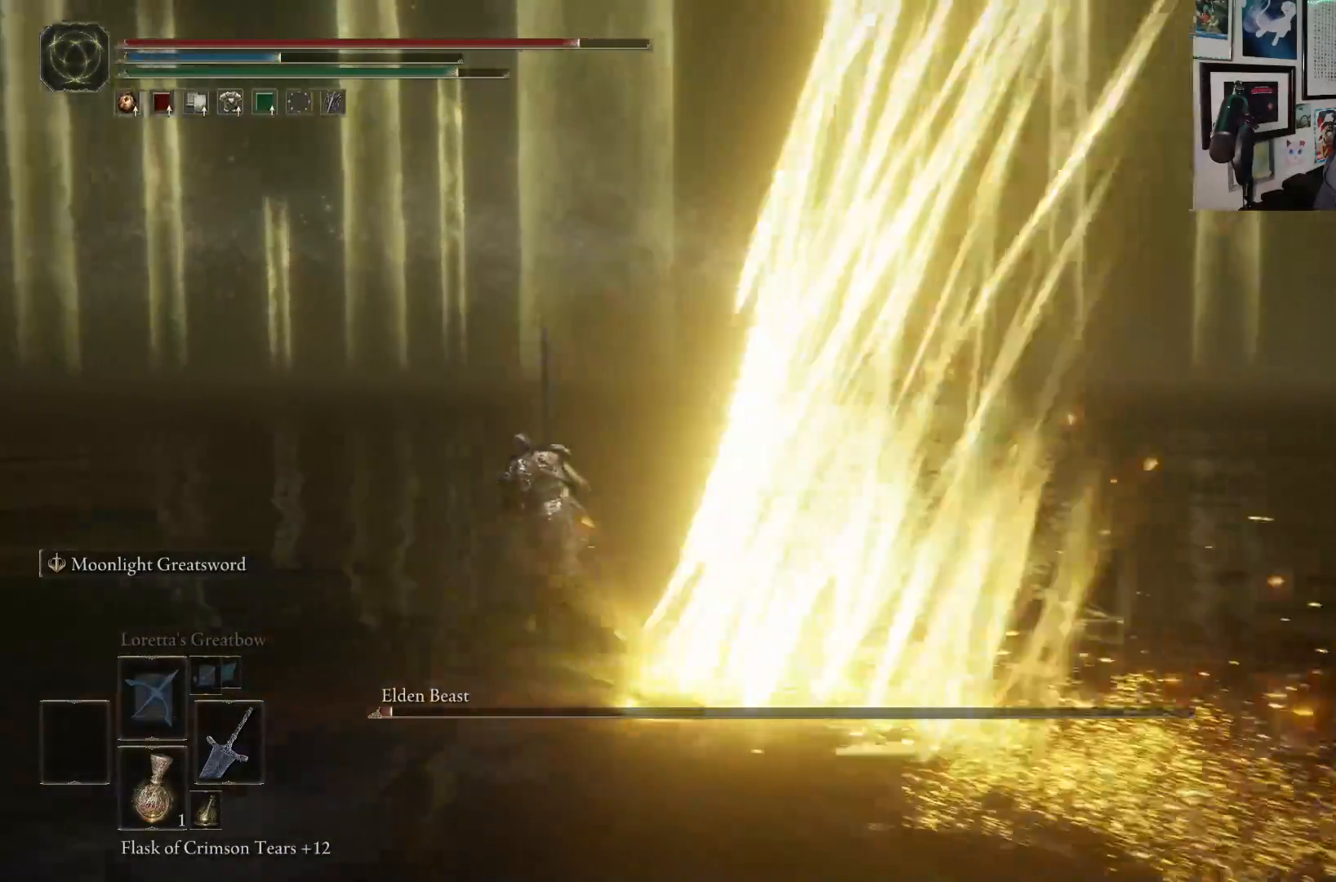
{"buttons": ["B"], "left_stick": "up-left", "right_stick": "center", "events": [[167, "right_stick", "right"], [383, "right_stick", "center"]]}
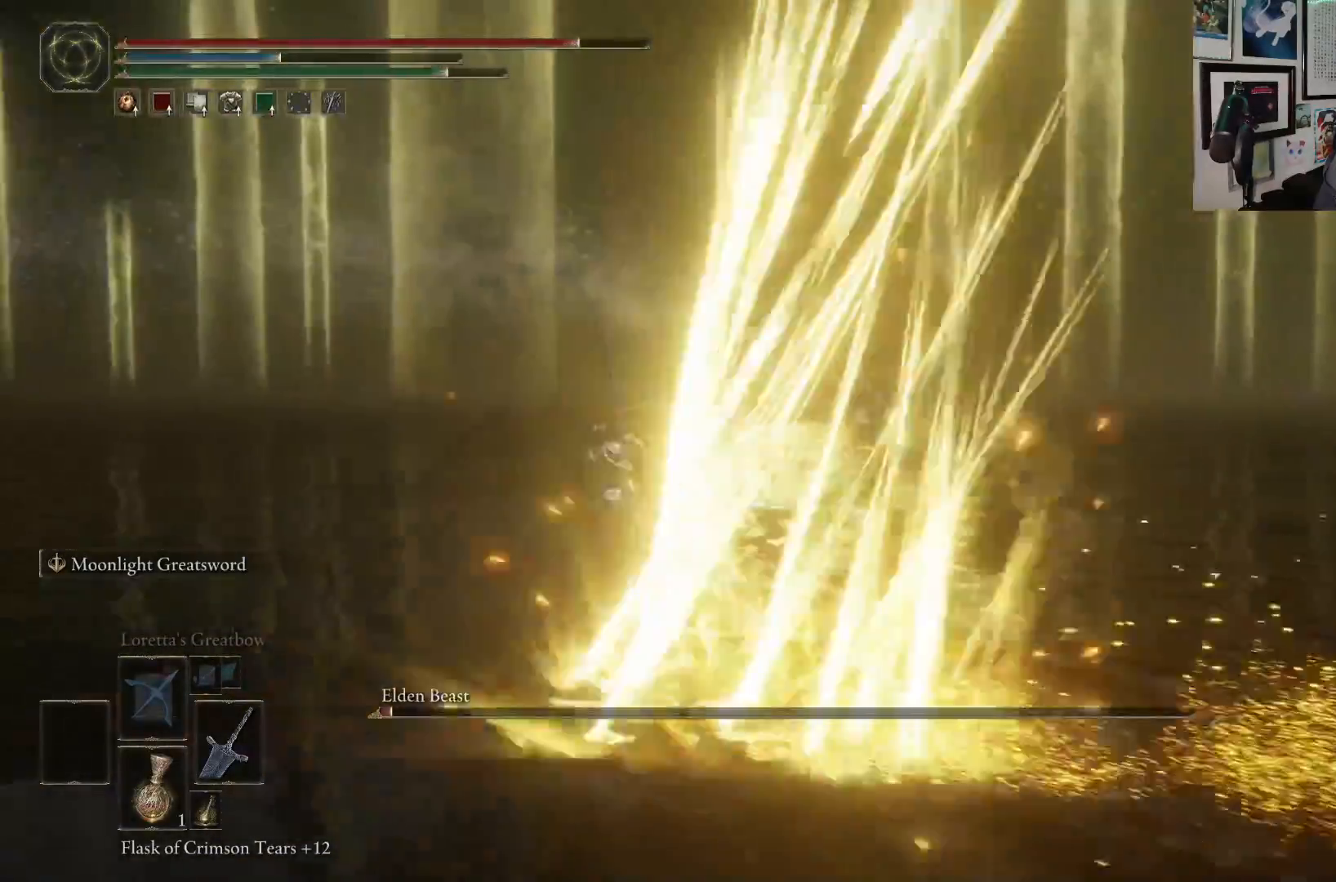
{"buttons": ["B"], "left_stick": "up-left", "right_stick": "center", "events": [[67, "right_stick", "right"], [217, "right_stick", "center"]]}
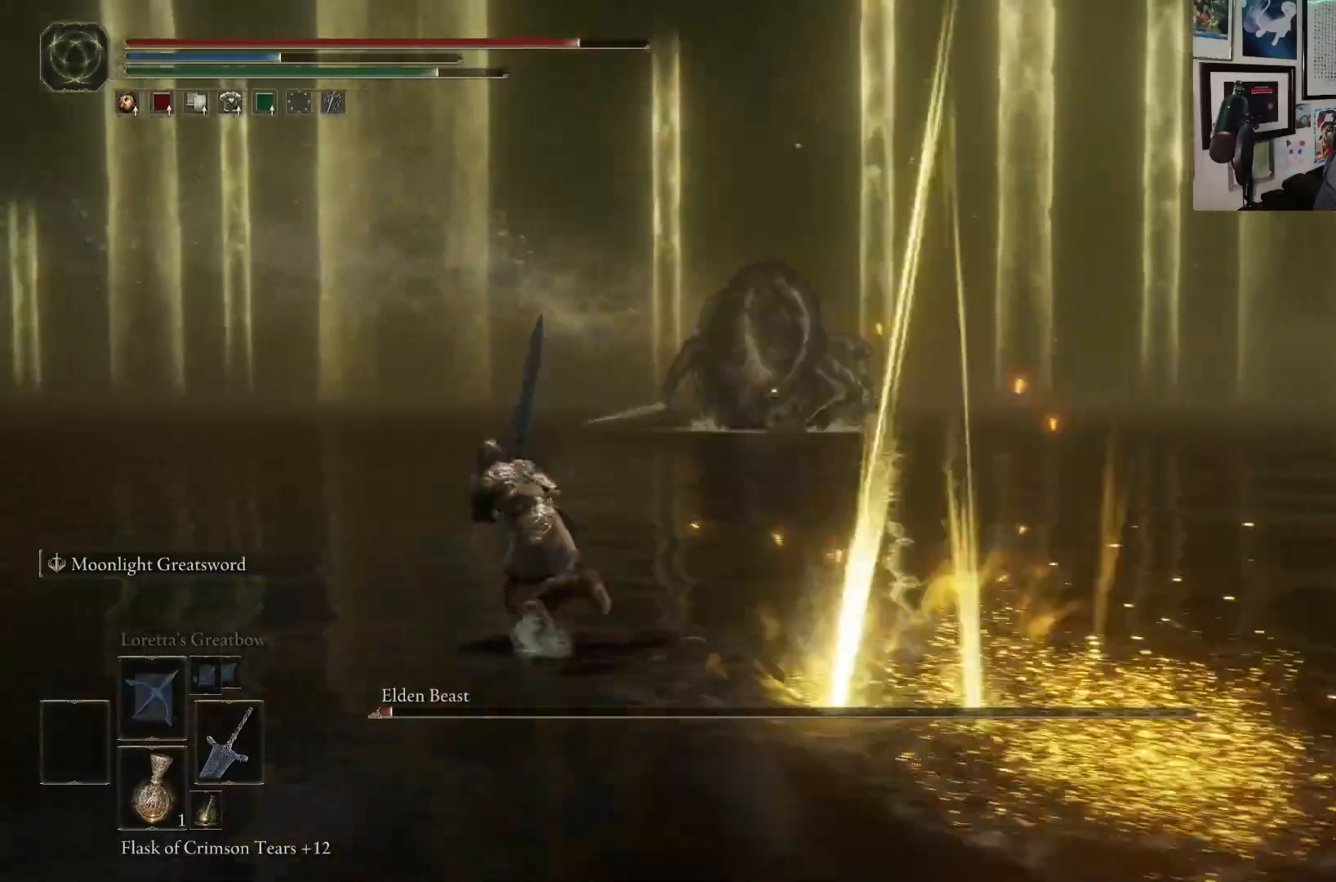
{"buttons": ["B"], "left_stick": "up", "right_stick": "center", "events": [[283, "left_stick", "up"]]}
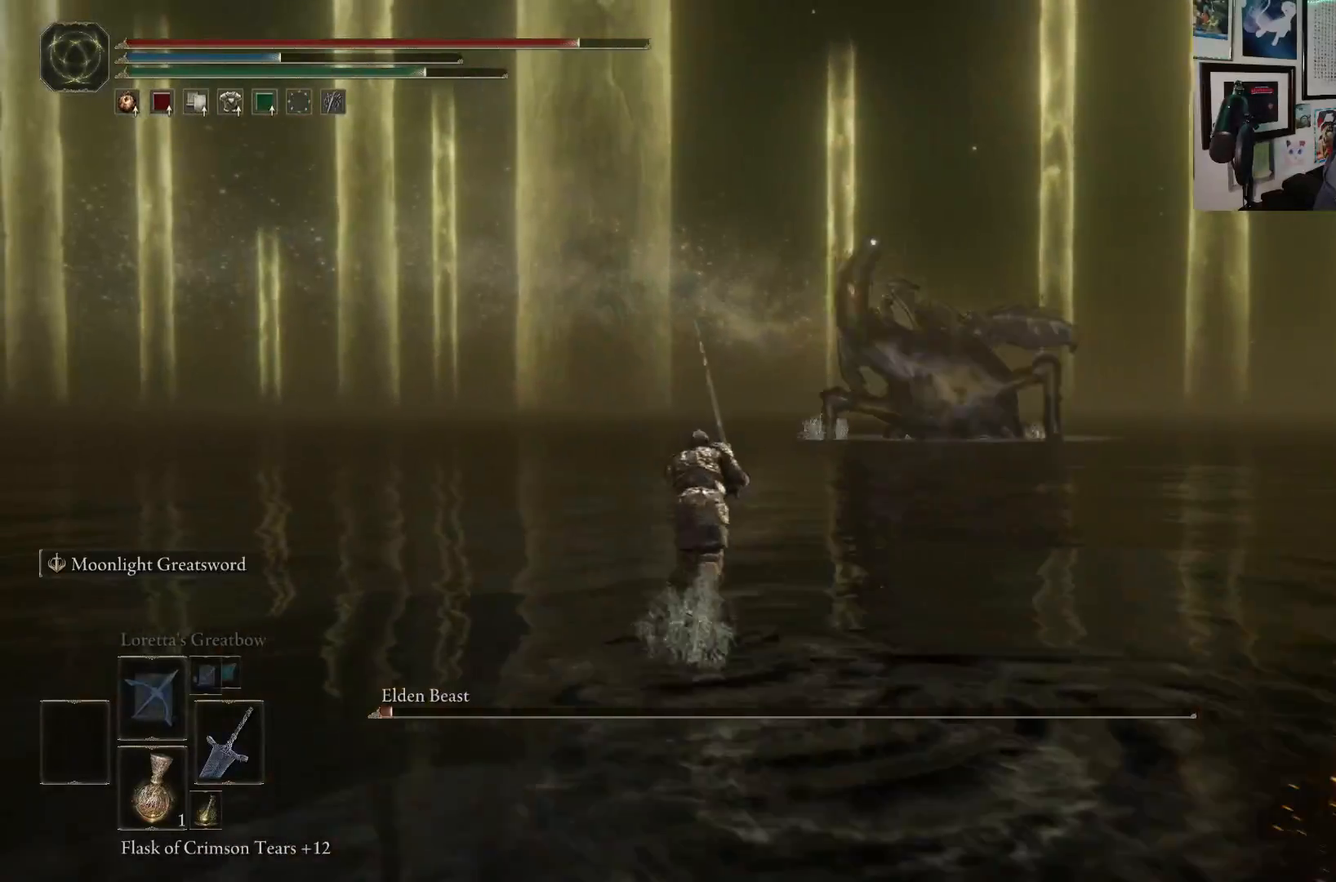
{"buttons": ["B"], "left_stick": "up", "right_stick": "up-left", "events": [[283, "R3", "down"], [400, "R3", "up"], [433, "right_stick", "up-left"]]}
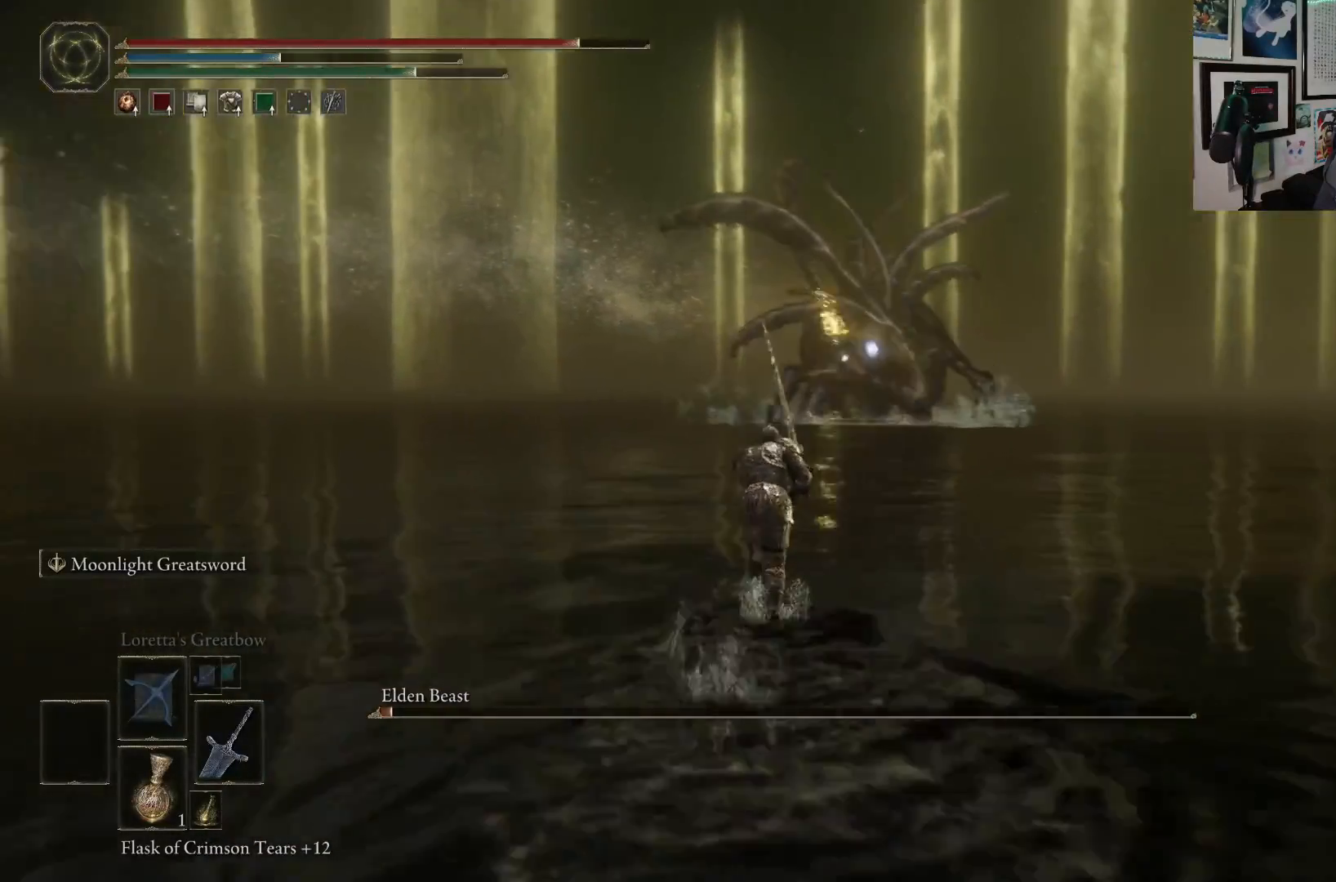
{"buttons": ["B"], "left_stick": "up-left", "right_stick": "center", "events": [[17, "right_stick", "center"], [400, "left_stick", "up-left"]]}
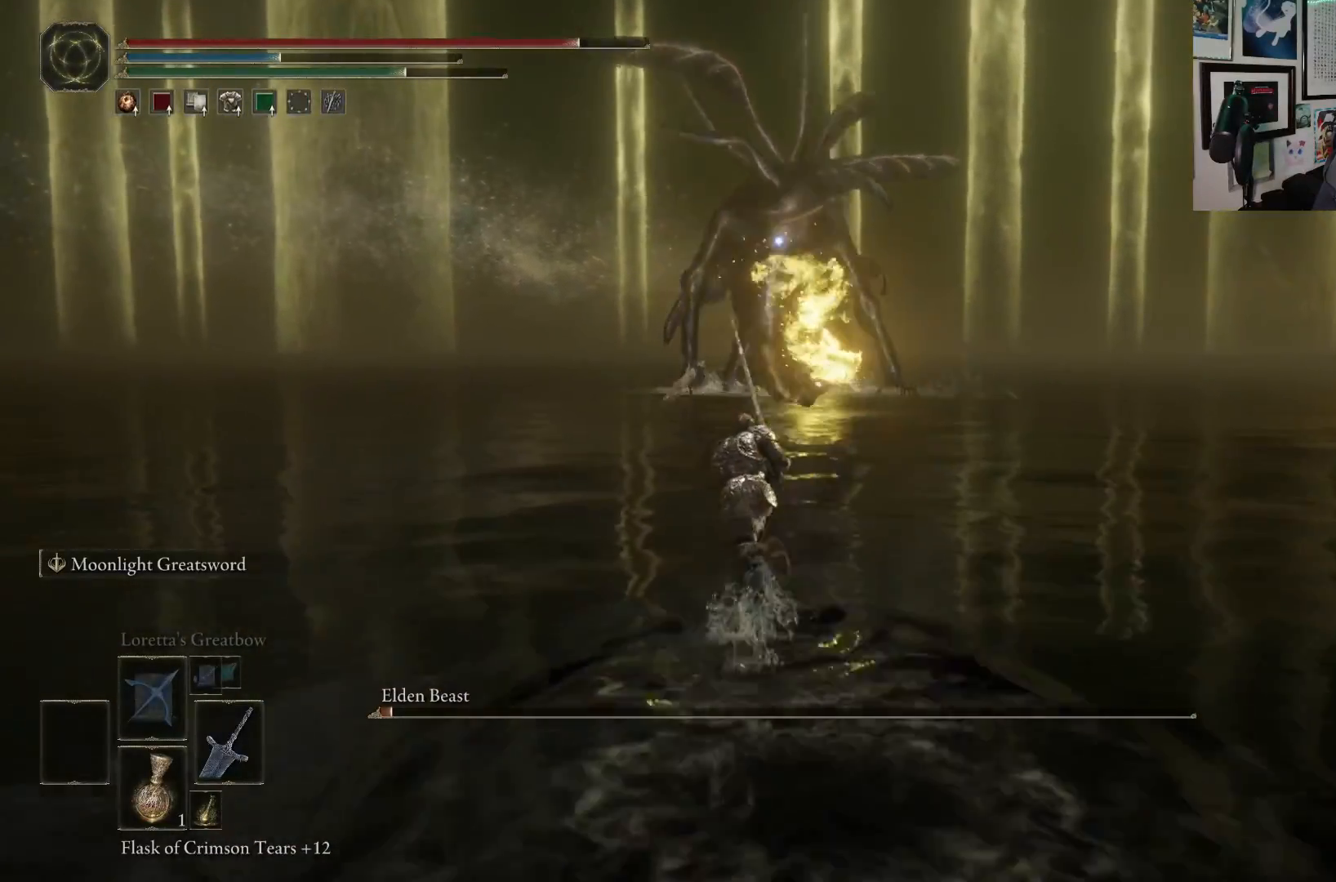
{"buttons": ["B"], "left_stick": "up-left", "right_stick": "center", "events": []}